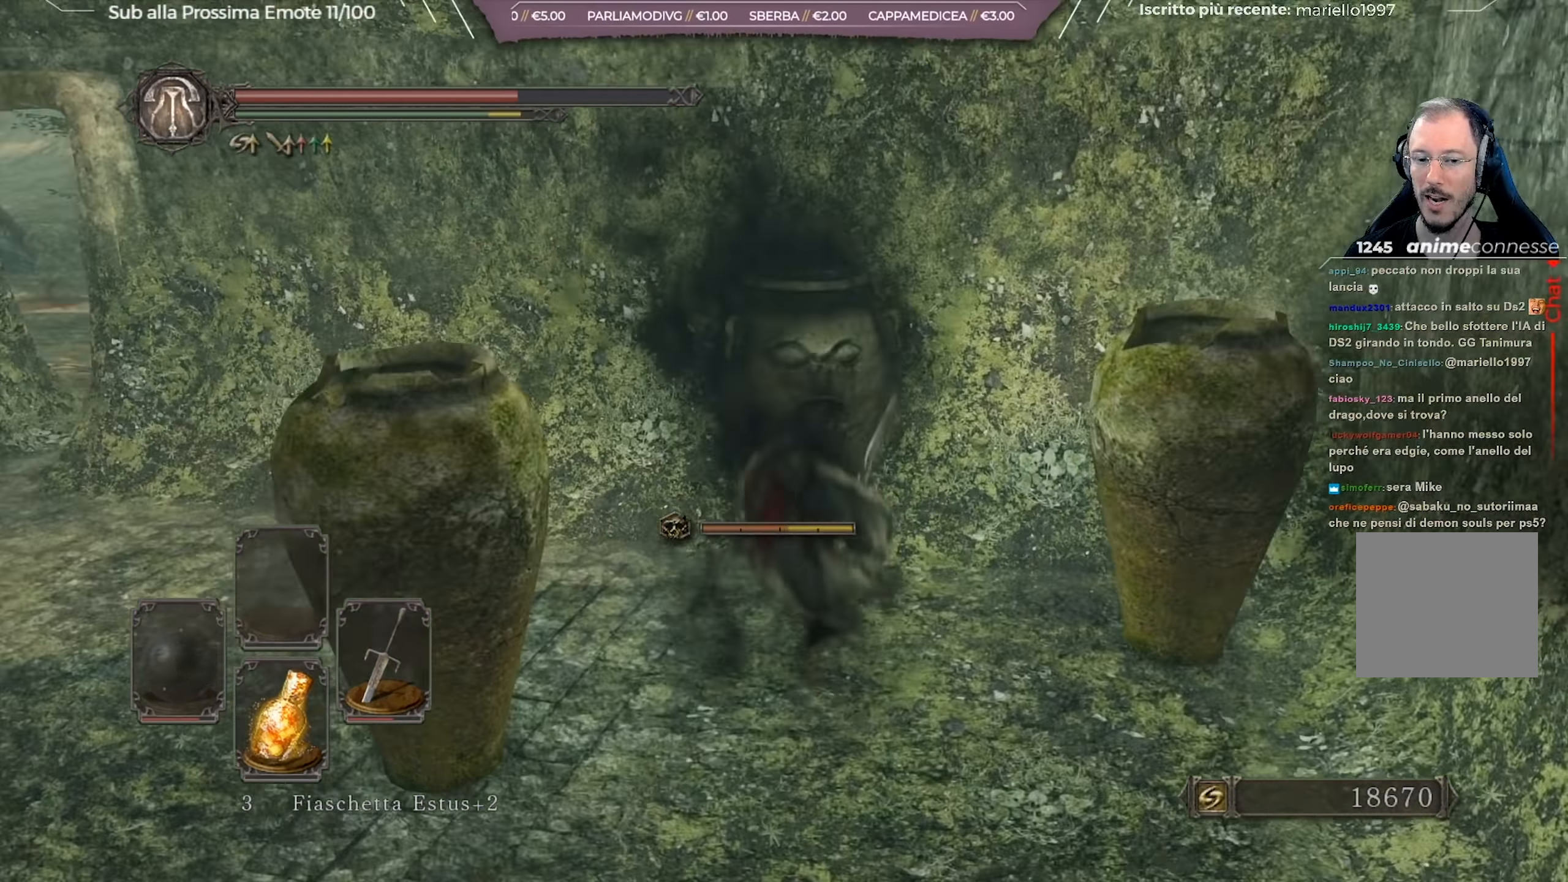
Gameplay with a controller (Xbox layout); each line is a JSON object with the inputs held at the frame after it. "events" lists button and stick changes between this image and that frame as [ms after this image, input, new state], when the widget could be followed in between.
{"buttons": [], "left_stick": "down-left", "right_stick": "left", "events": [[133, "right_stick", "center"], [217, "left_stick", "center"], [317, "right_stick", "left"], [350, "left_stick", "down-left"]]}
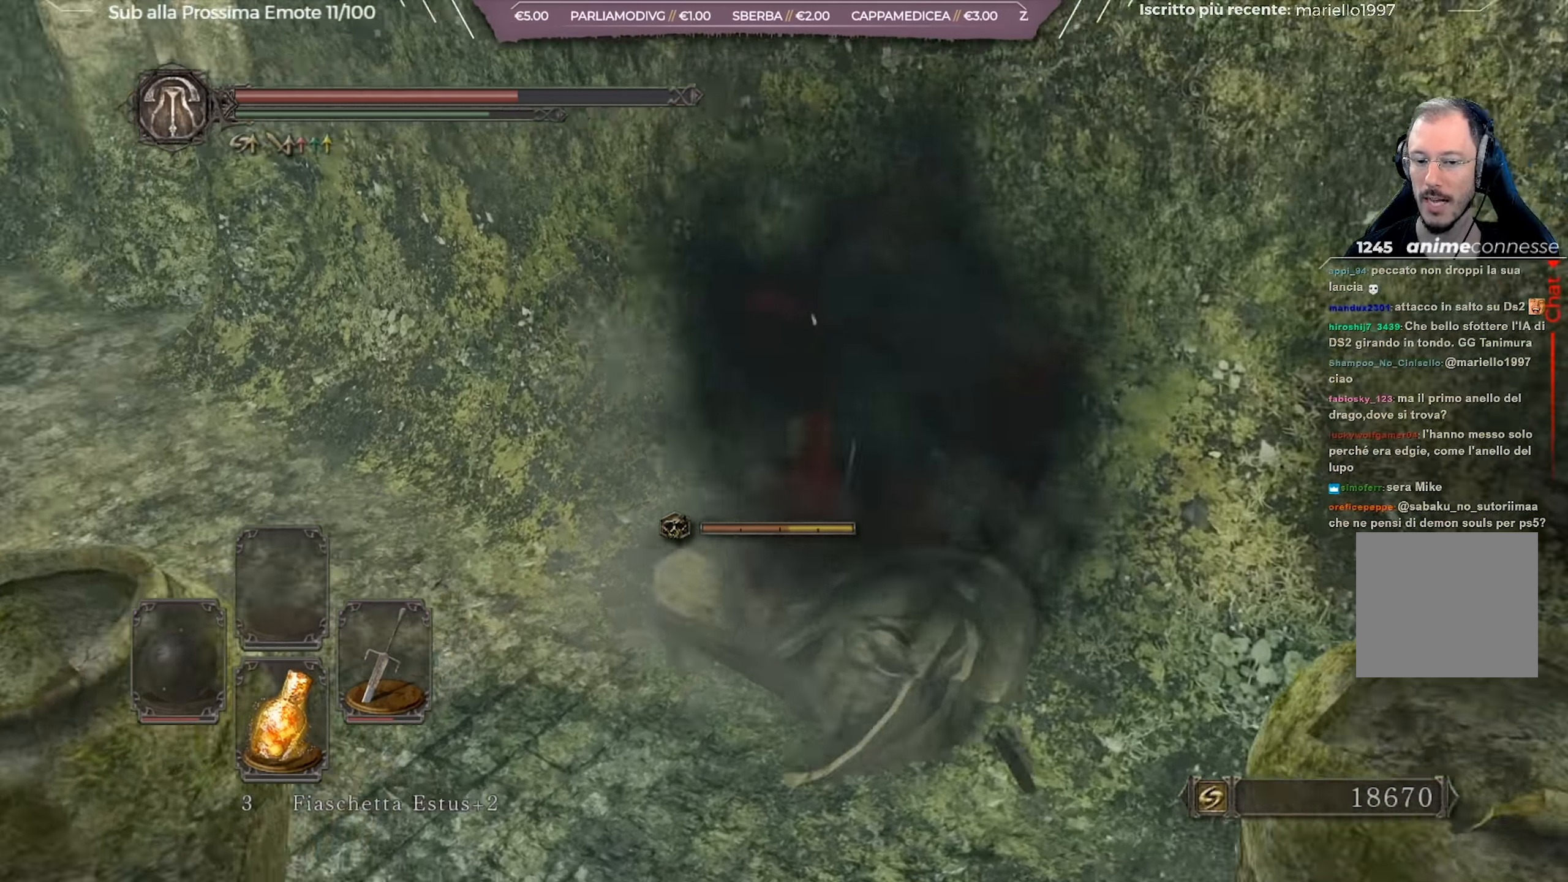
{"buttons": [], "left_stick": "up", "right_stick": "center", "events": [[84, "left_stick", "left"], [184, "left_stick", "up-left"], [317, "left_stick", "up"], [351, "right_stick", "center"]]}
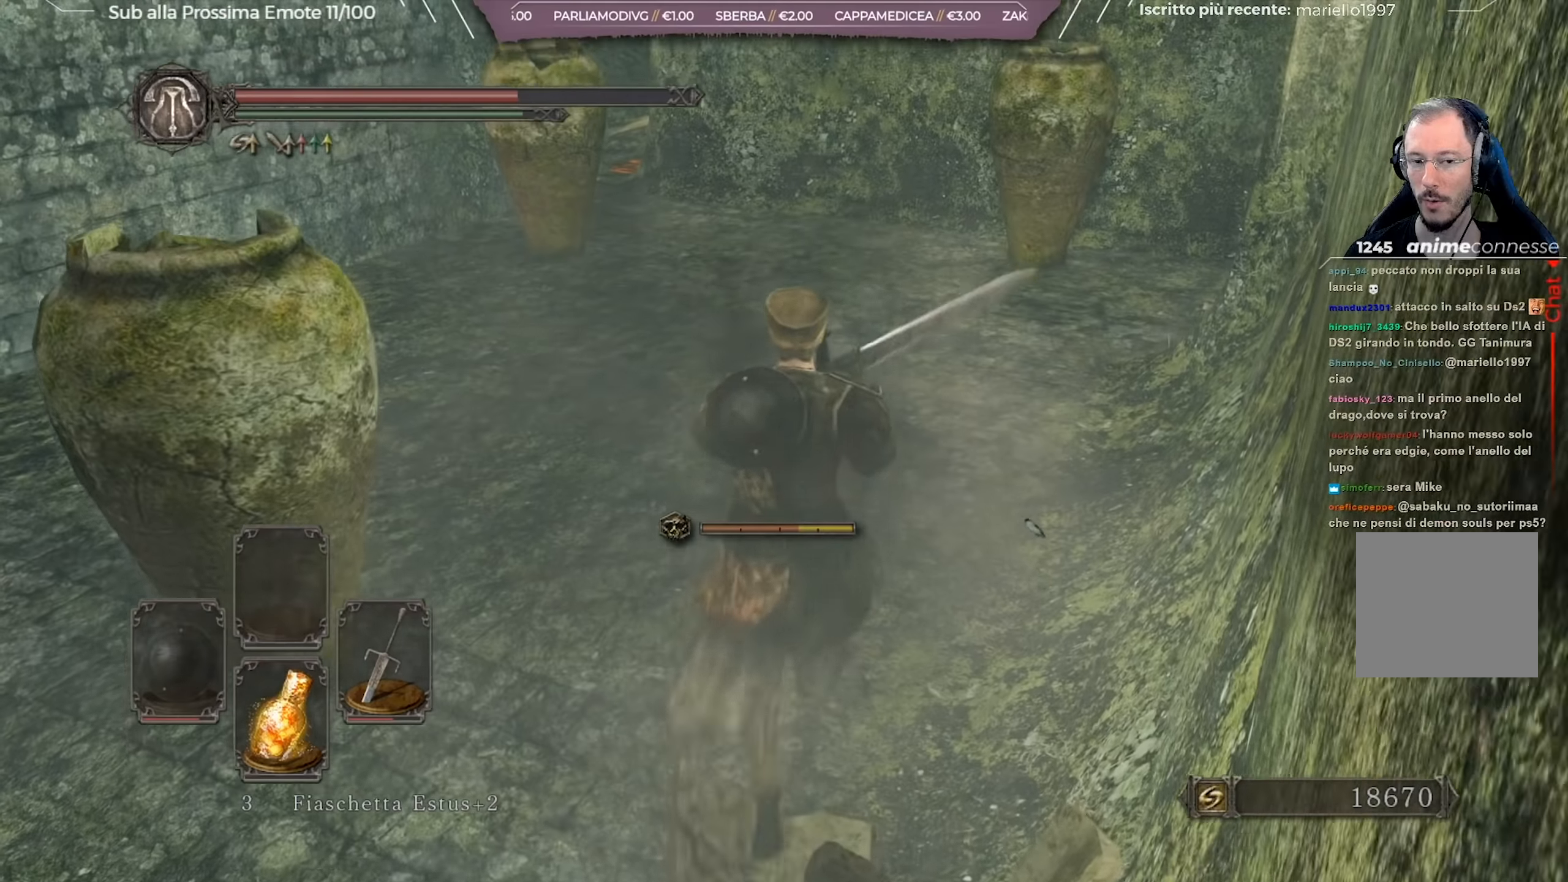
{"buttons": [], "left_stick": "up", "right_stick": "center", "events": [[384, "right_stick", "up-left"], [468, "right_stick", "center"]]}
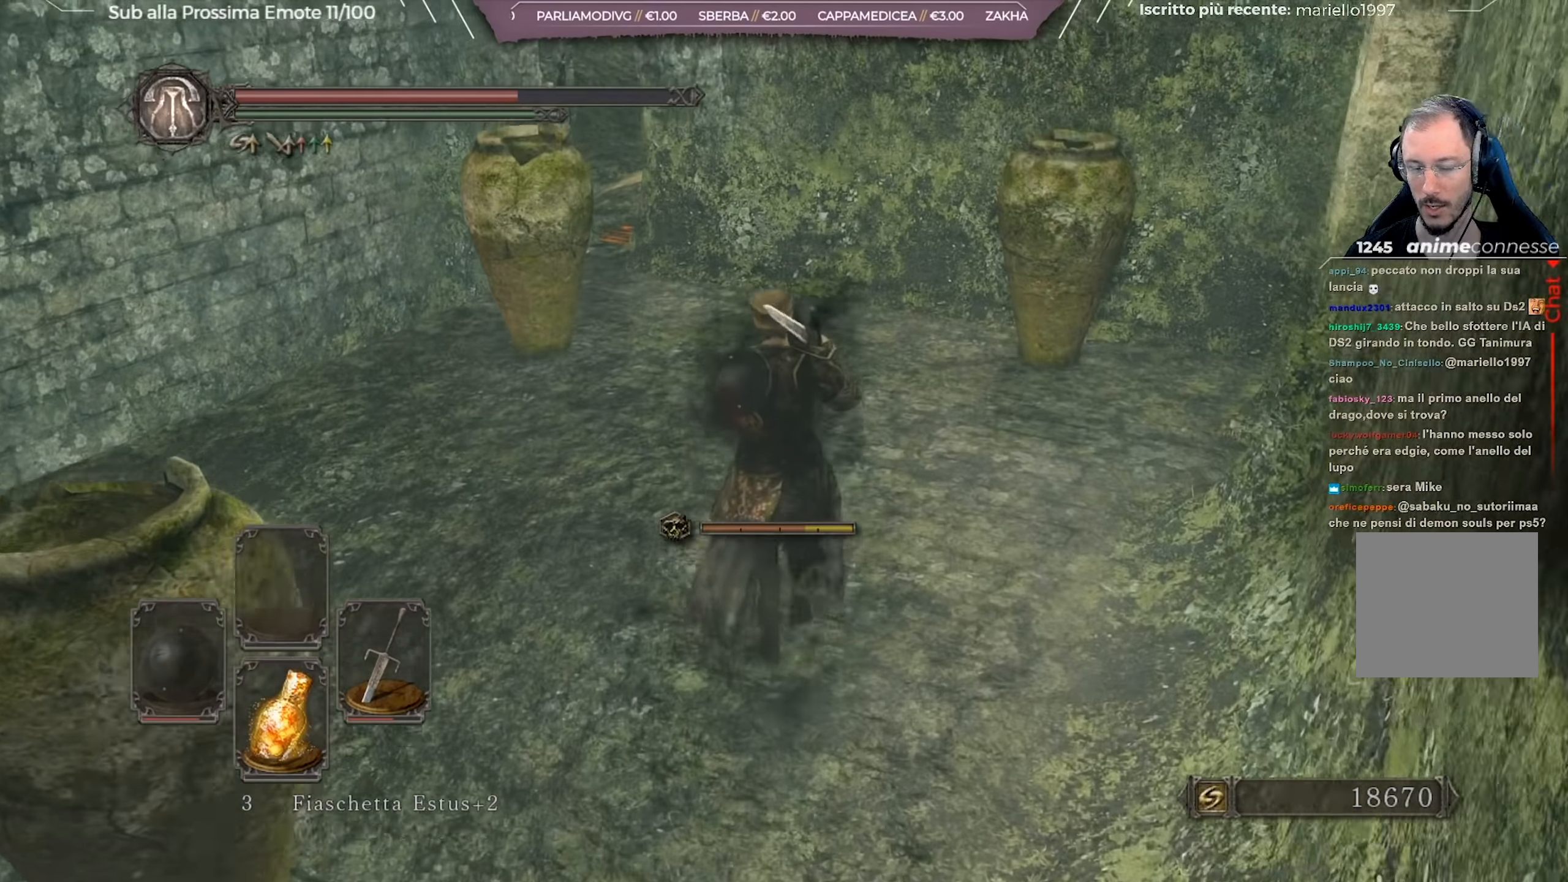
{"buttons": [], "left_stick": "up-left", "right_stick": "right", "events": [[33, "right_stick", "right"], [250, "right_stick", "center"], [334, "left_stick", "up-left"], [450, "right_stick", "right"]]}
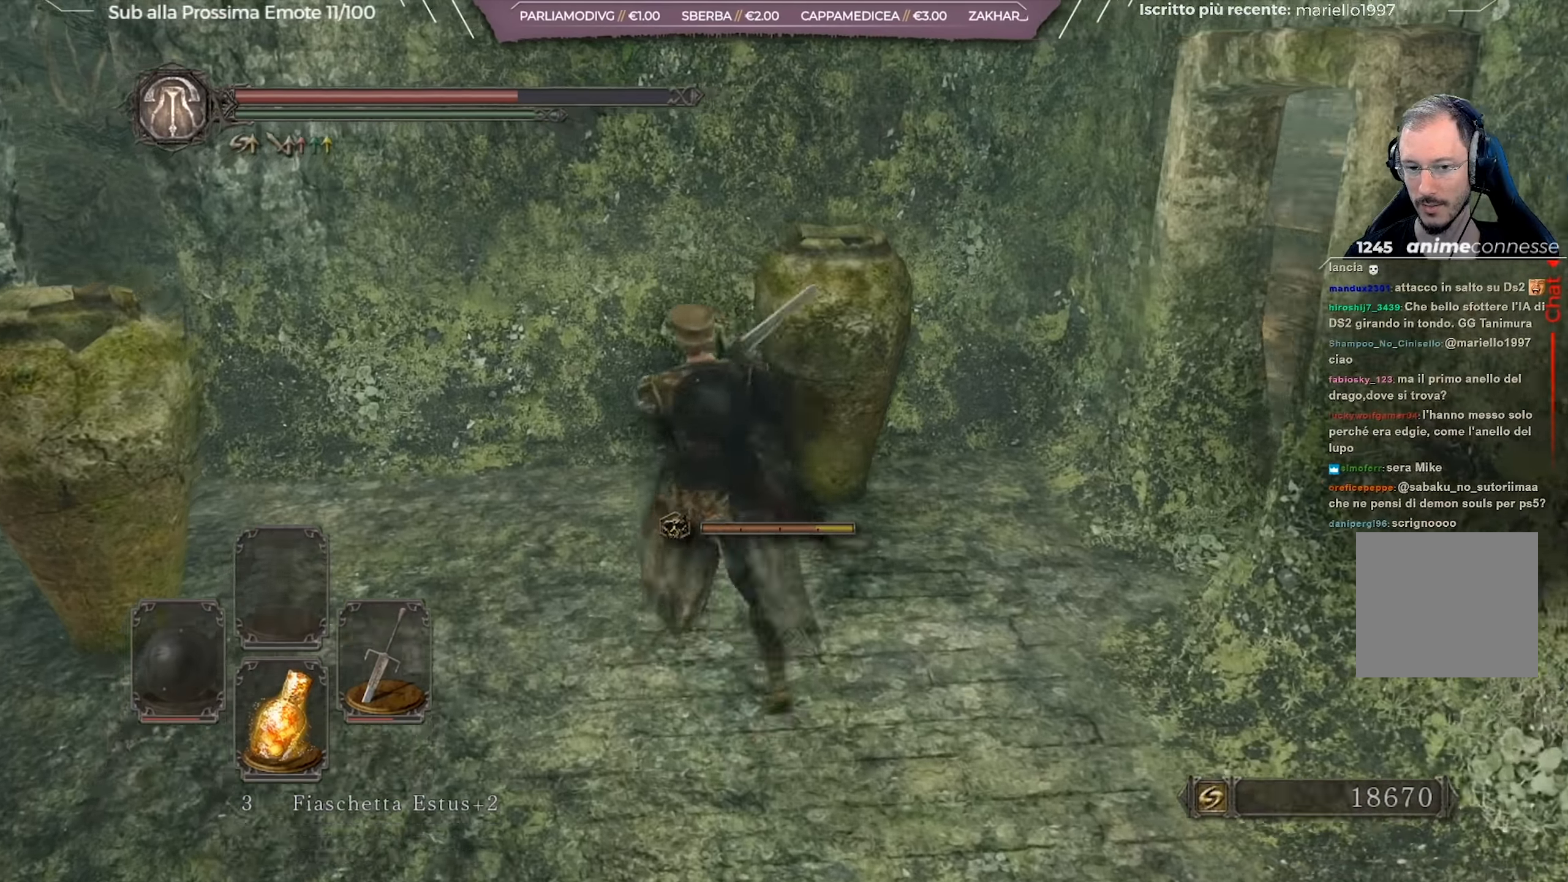
{"buttons": [], "left_stick": "up-right", "right_stick": "right", "events": [[84, "left_stick", "down-left"], [234, "left_stick", "down-right"], [351, "left_stick", "right"], [501, "left_stick", "up-right"]]}
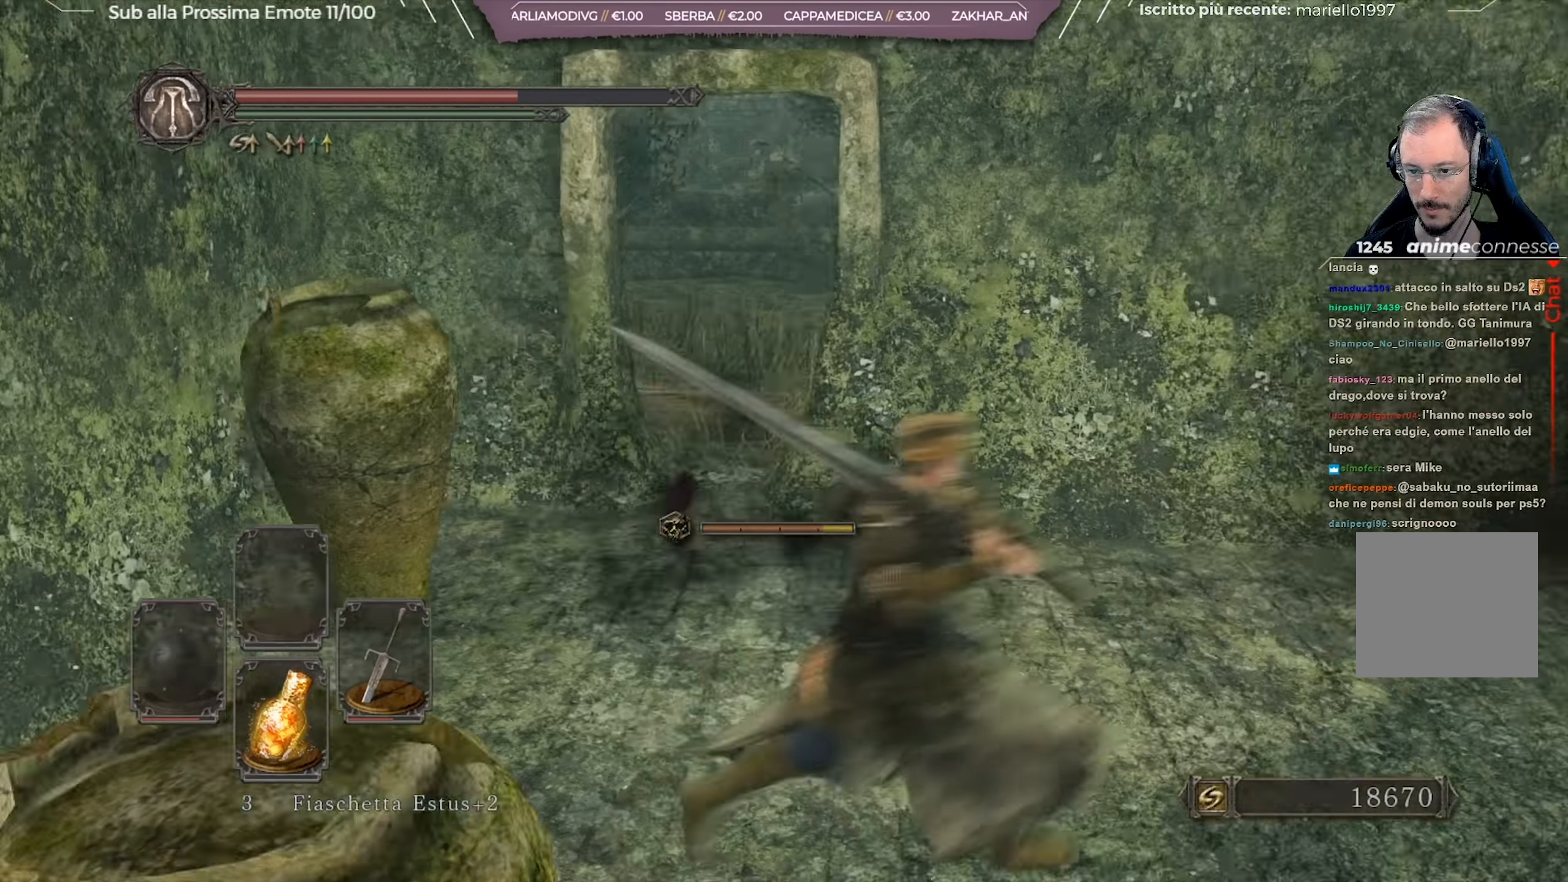
{"buttons": [], "left_stick": "up-right", "right_stick": "center", "events": [[183, "right_stick", "center"]]}
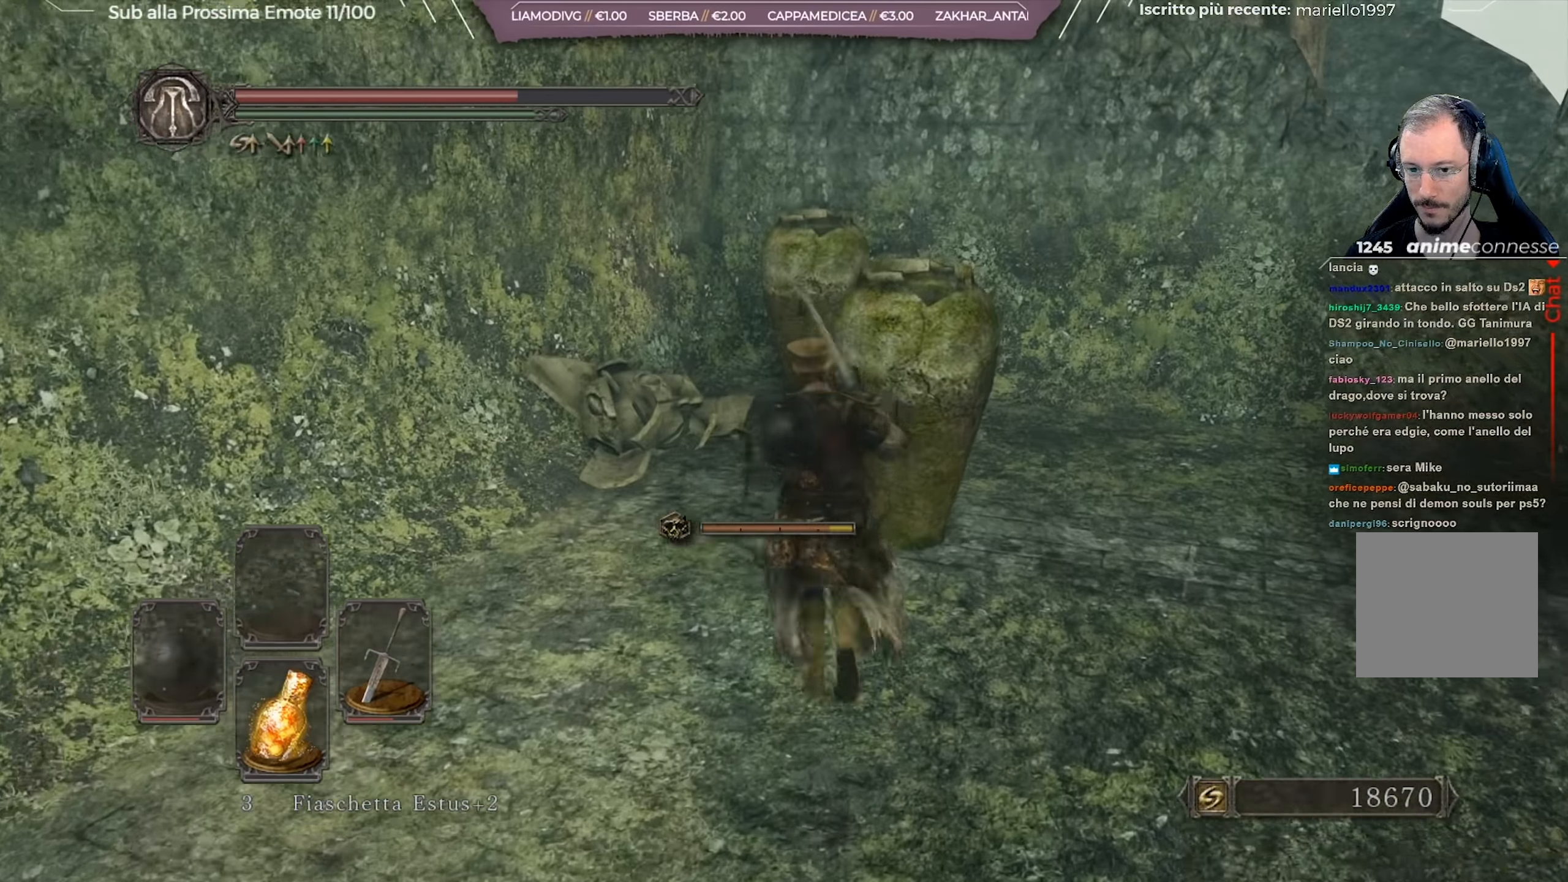
{"buttons": [], "left_stick": "up-right", "right_stick": "center", "events": [[84, "right_stick", "right"], [451, "right_stick", "center"]]}
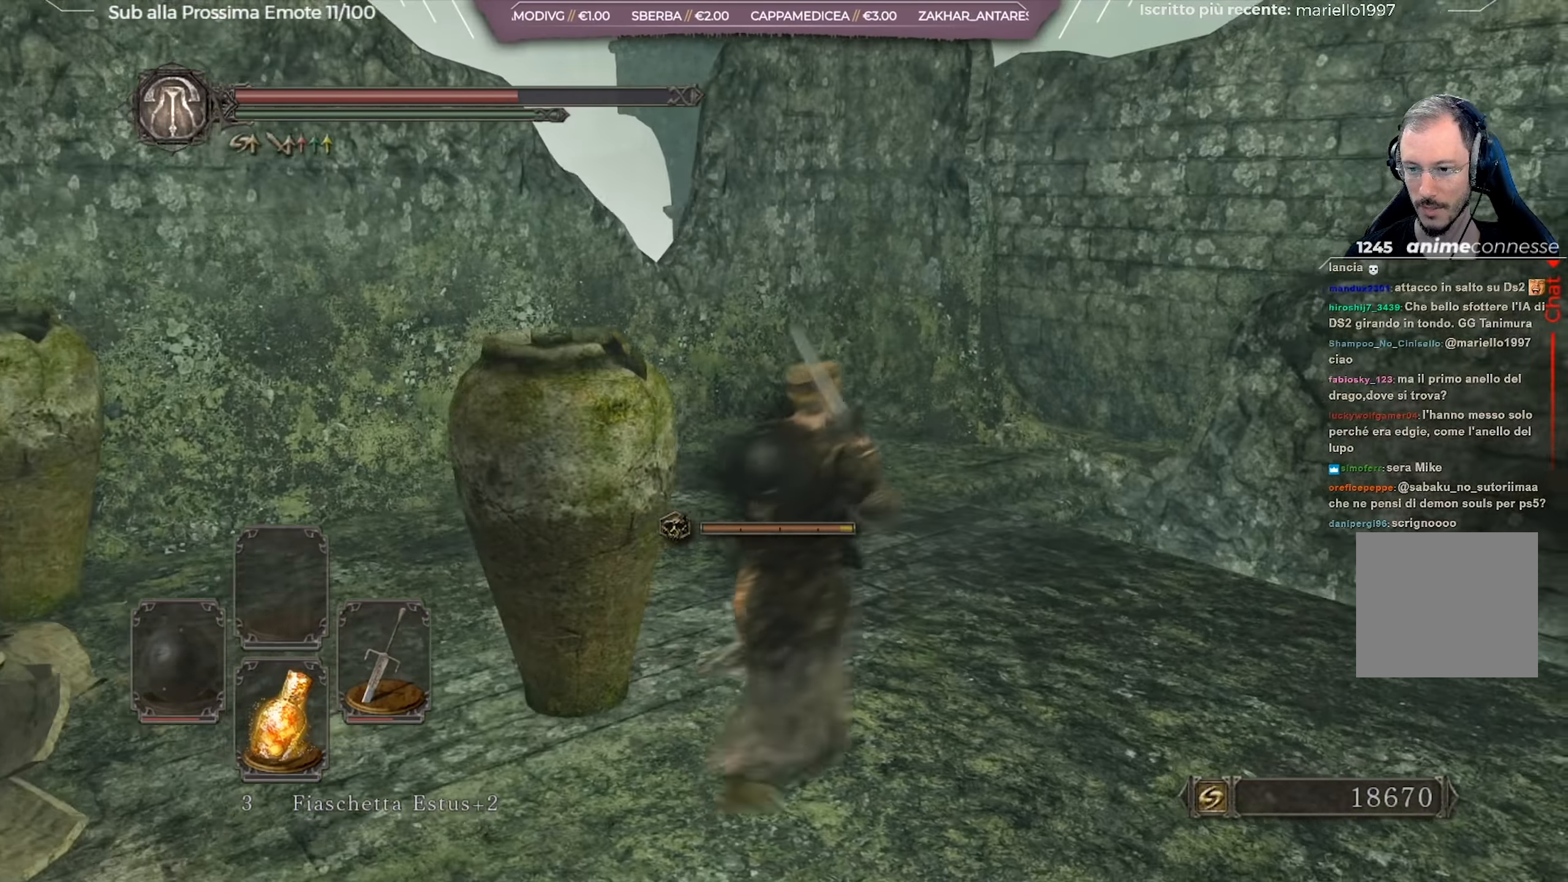
{"buttons": [], "left_stick": "up-left", "right_stick": "right", "events": [[33, "left_stick", "up"], [250, "left_stick", "up-left"], [300, "right_stick", "right"]]}
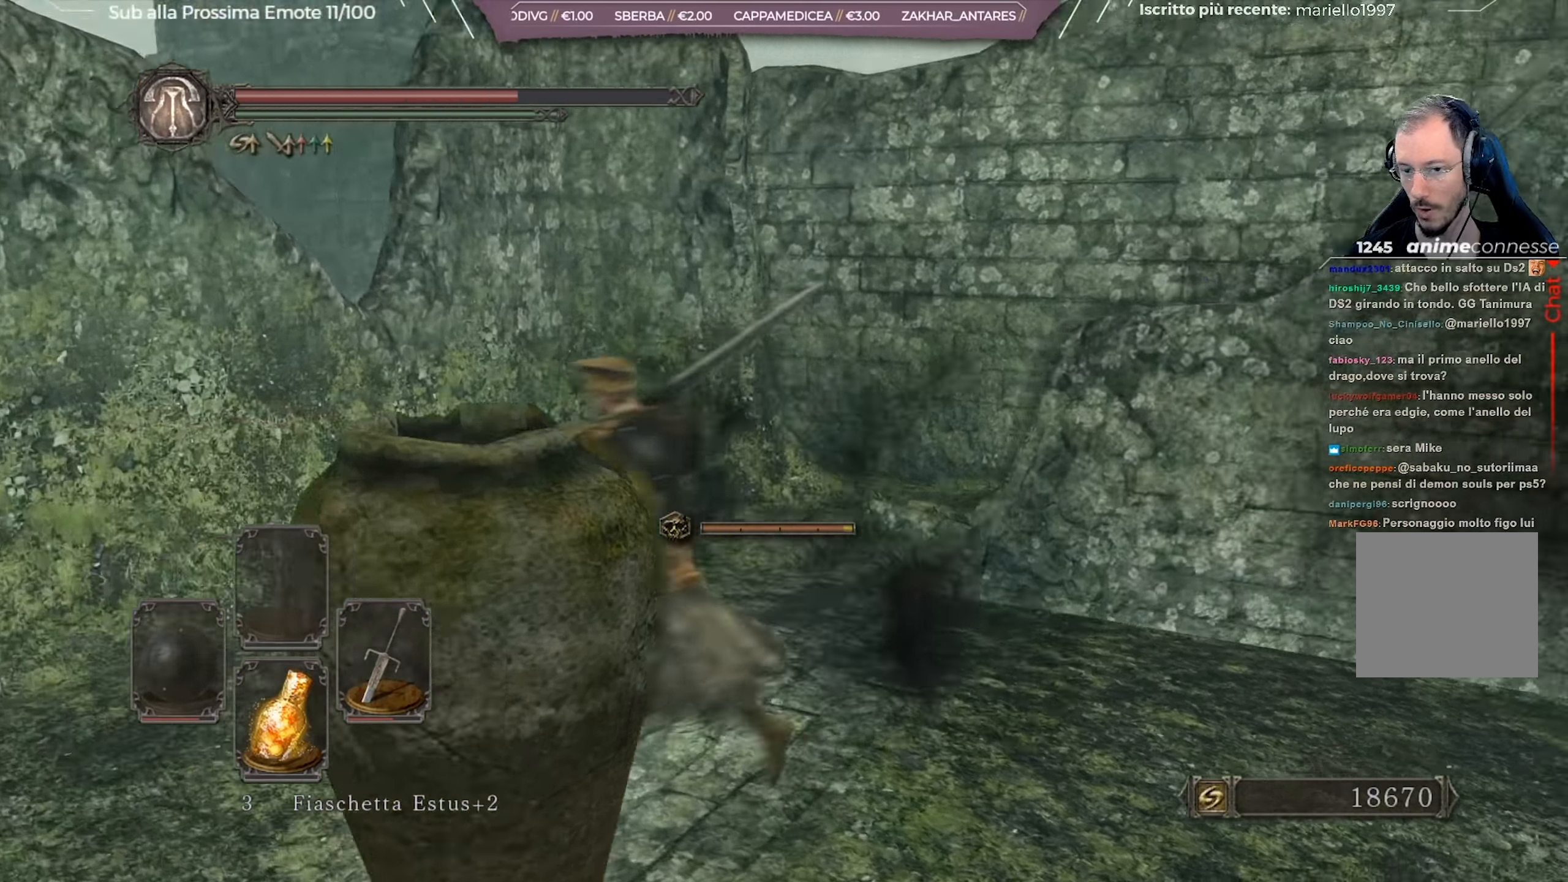
{"buttons": [], "left_stick": "up-right", "right_stick": "right", "events": [[234, "left_stick", "up-right"]]}
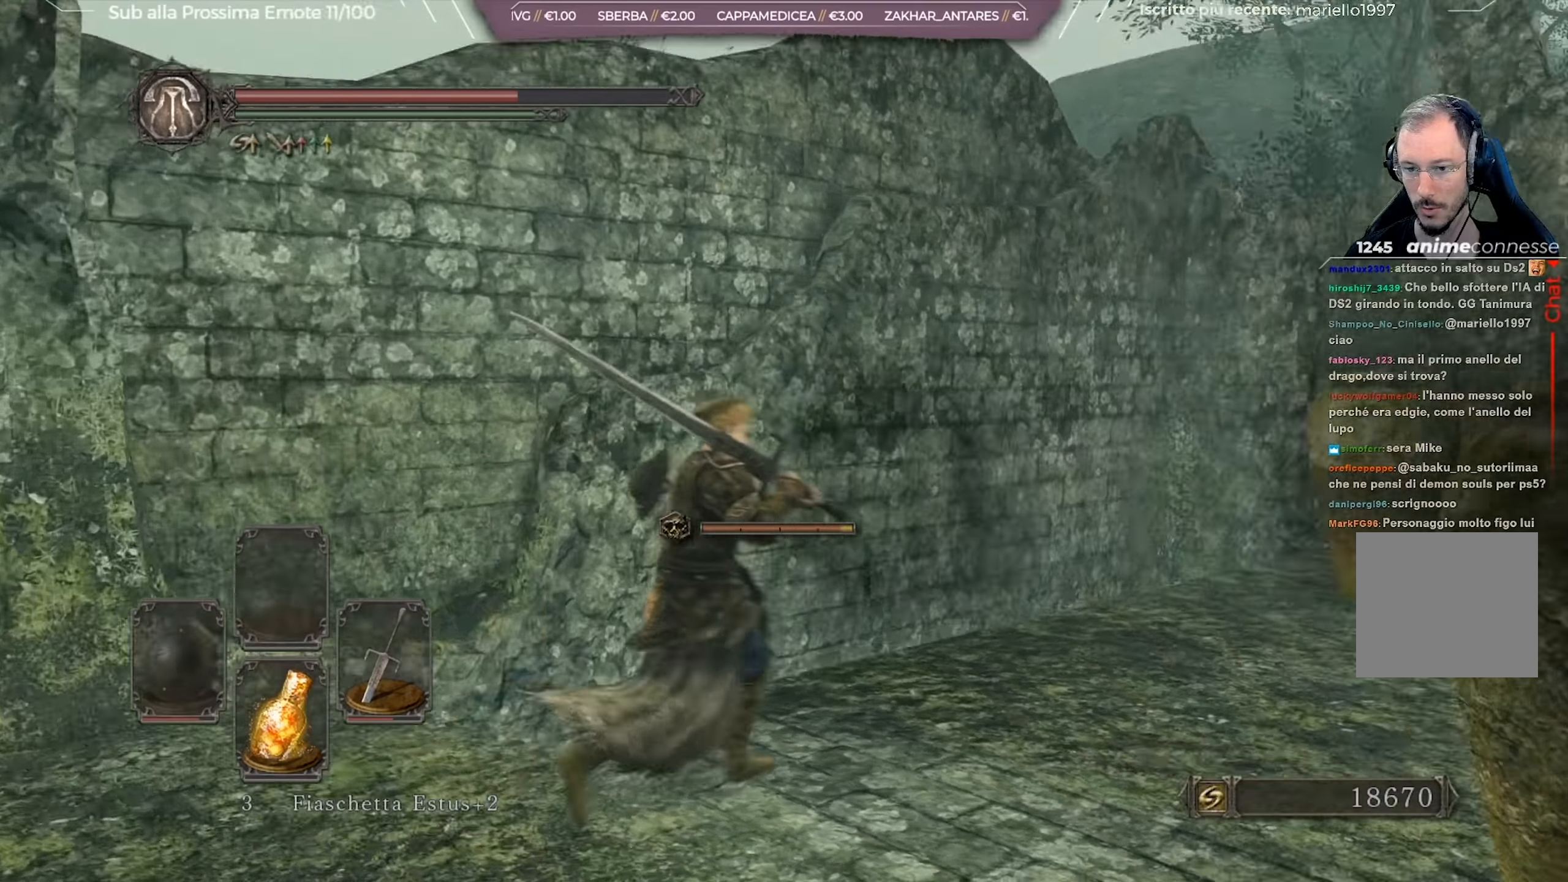
{"buttons": [], "left_stick": "up", "right_stick": "down-right", "events": [[100, "right_stick", "center"], [234, "left_stick", "up"], [367, "right_stick", "down-right"]]}
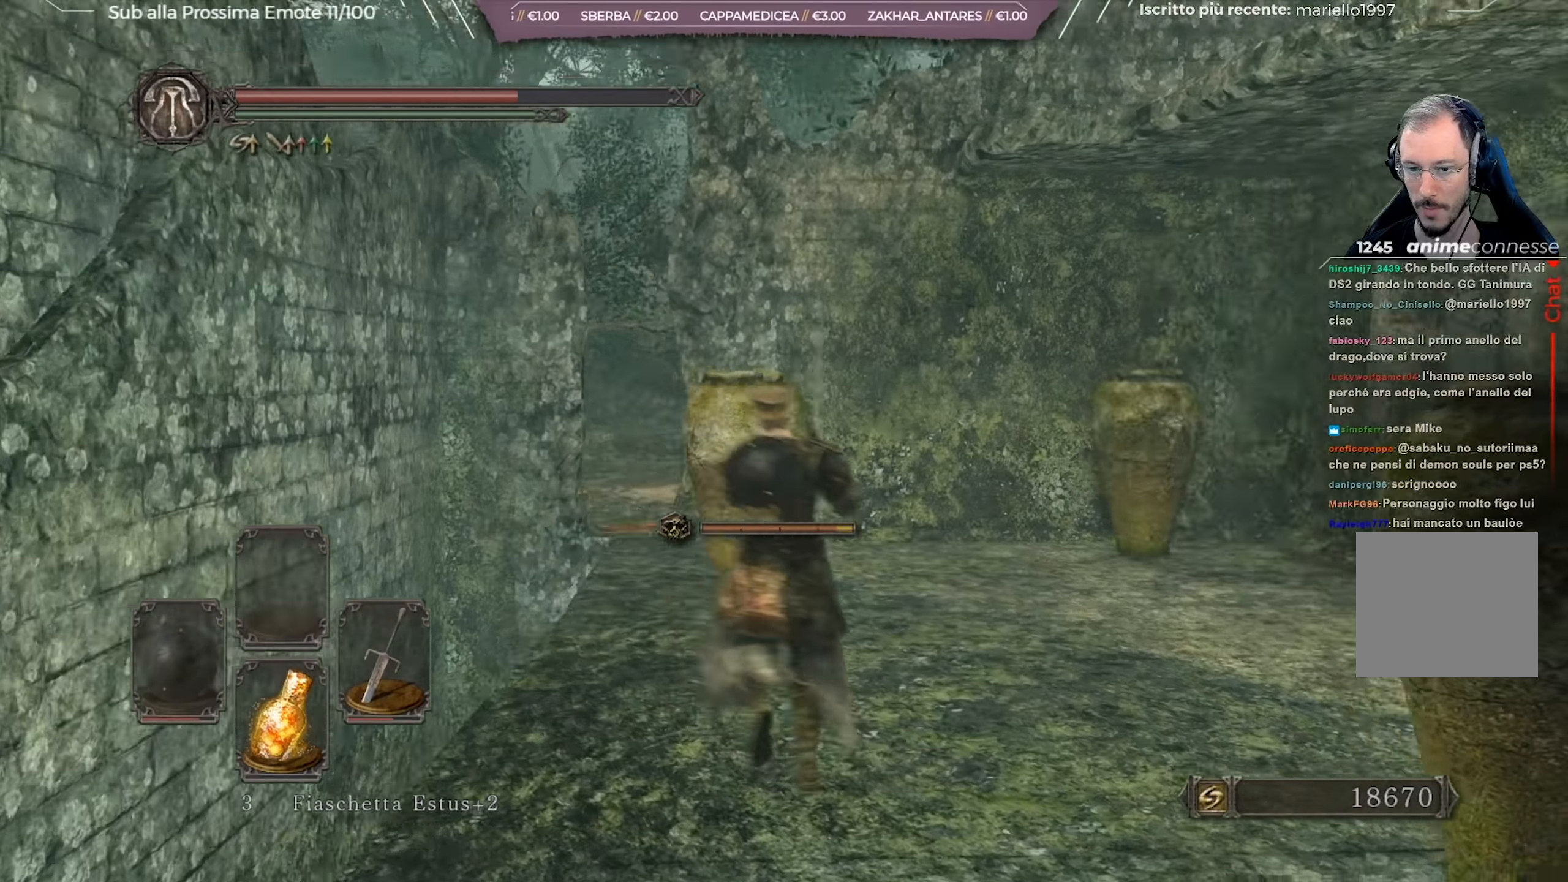
{"buttons": [], "left_stick": "up", "right_stick": "center", "events": [[384, "right_stick", "center"]]}
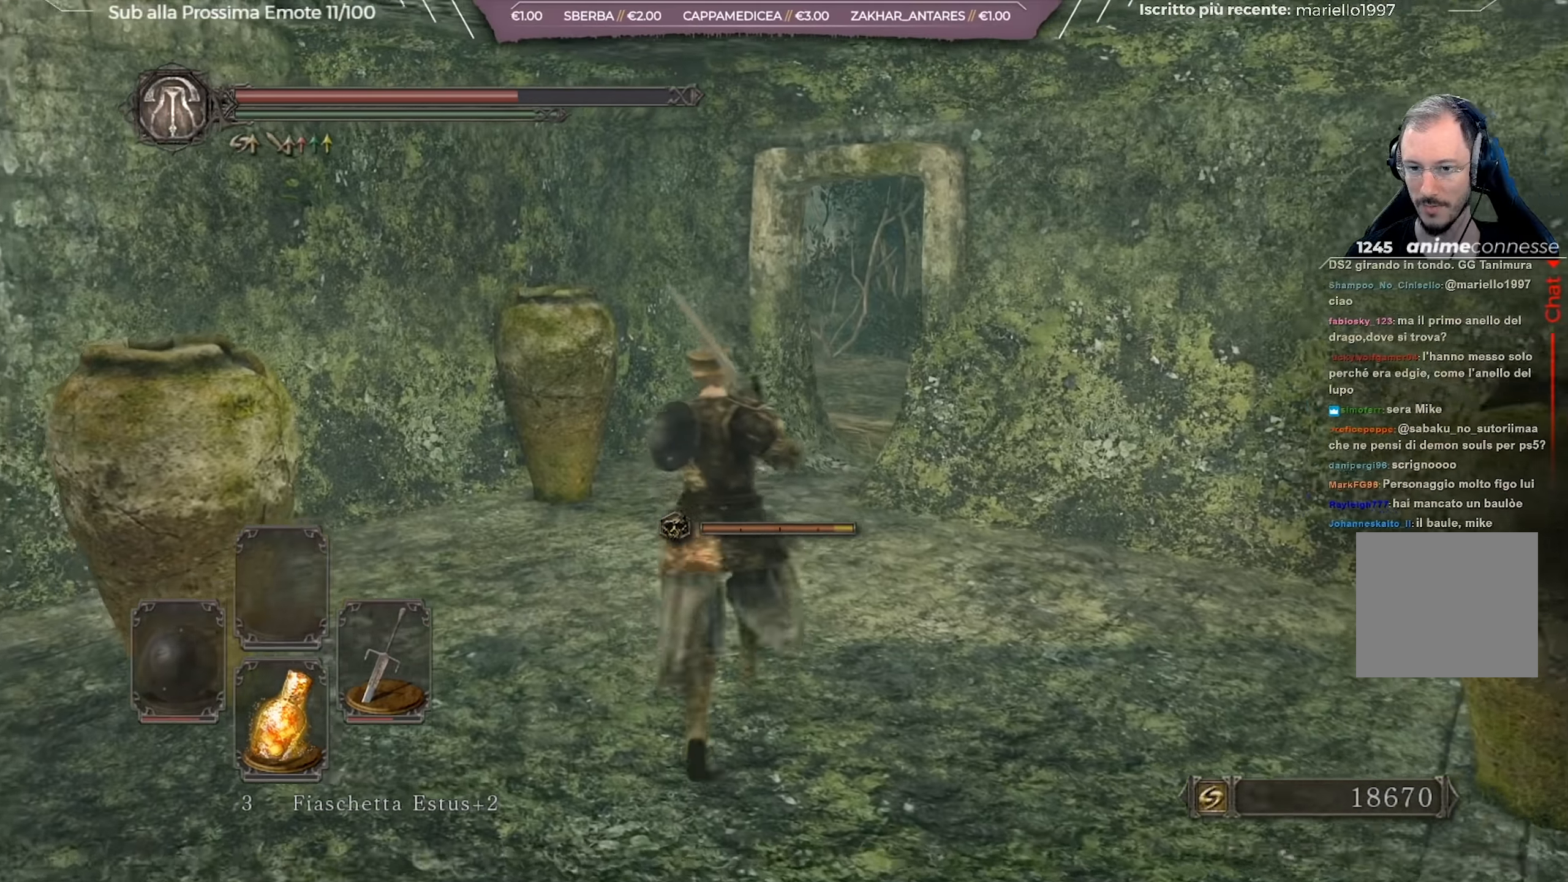
{"buttons": ["B"], "left_stick": "up-left", "right_stick": "center", "events": [[50, "right_stick", "right"], [200, "right_stick", "center"], [217, "B", "down"], [384, "left_stick", "up-left"]]}
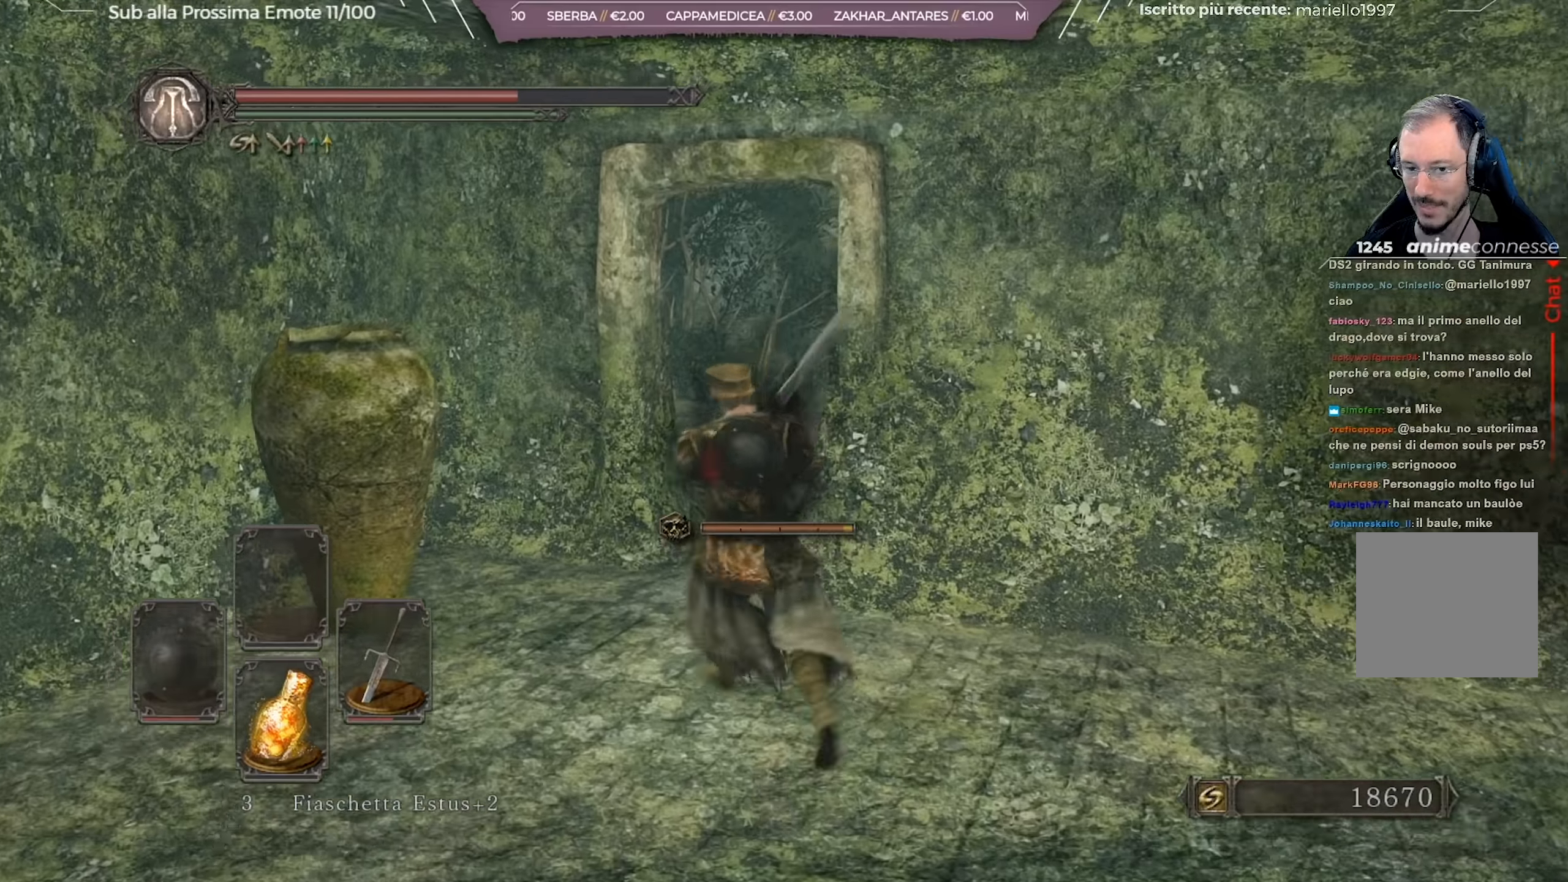
{"buttons": ["B"], "left_stick": "up", "right_stick": "center", "events": [[117, "left_stick", "up"], [200, "right_stick", "down-right"], [450, "right_stick", "center"]]}
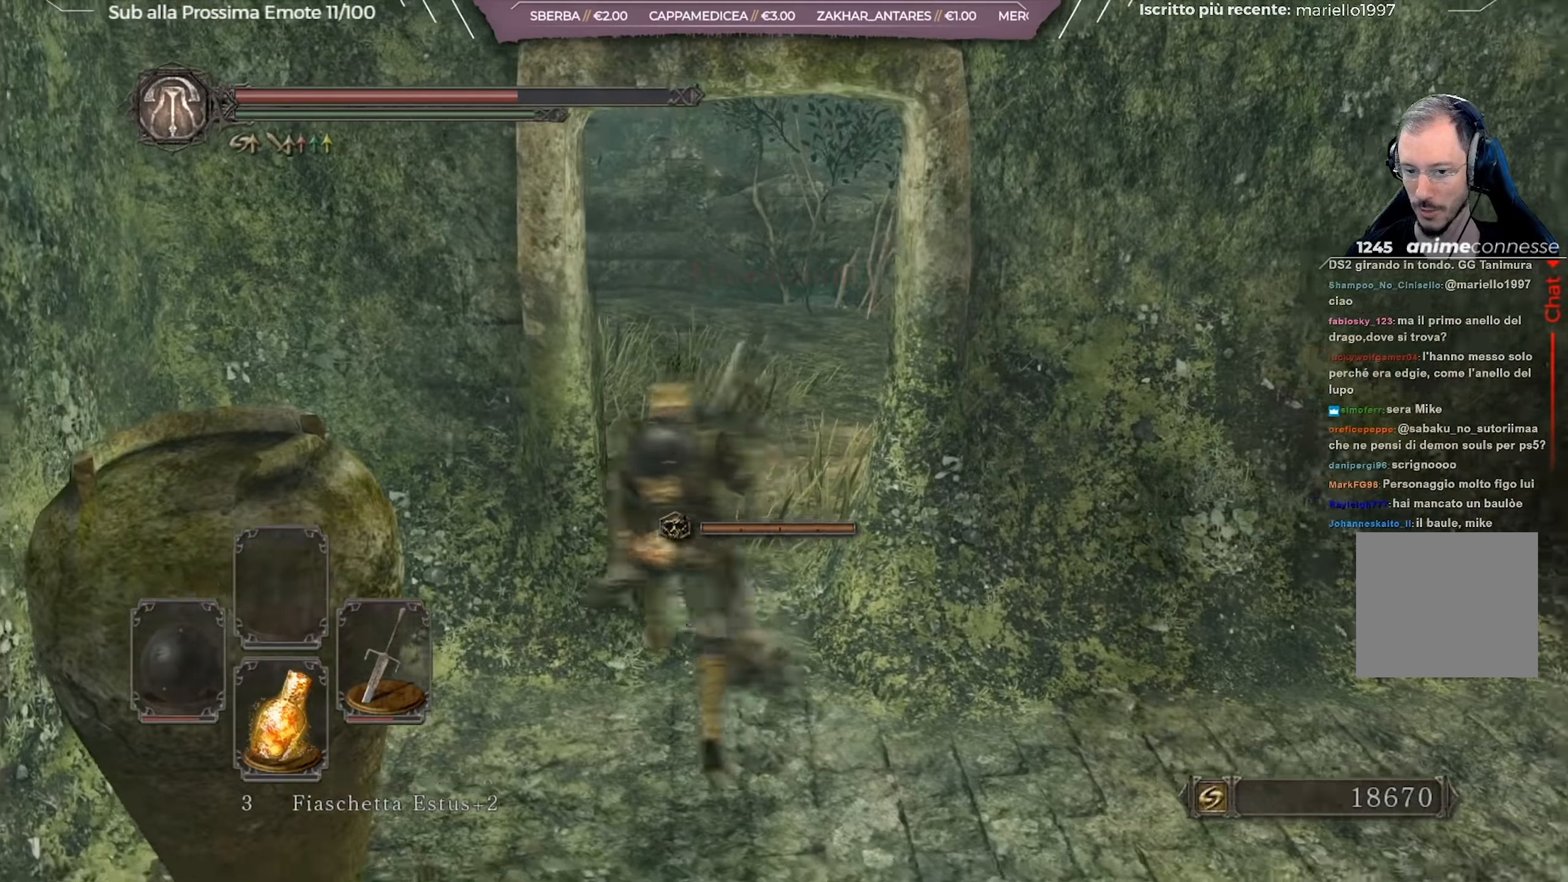
{"buttons": ["B"], "left_stick": "up", "right_stick": "center", "events": []}
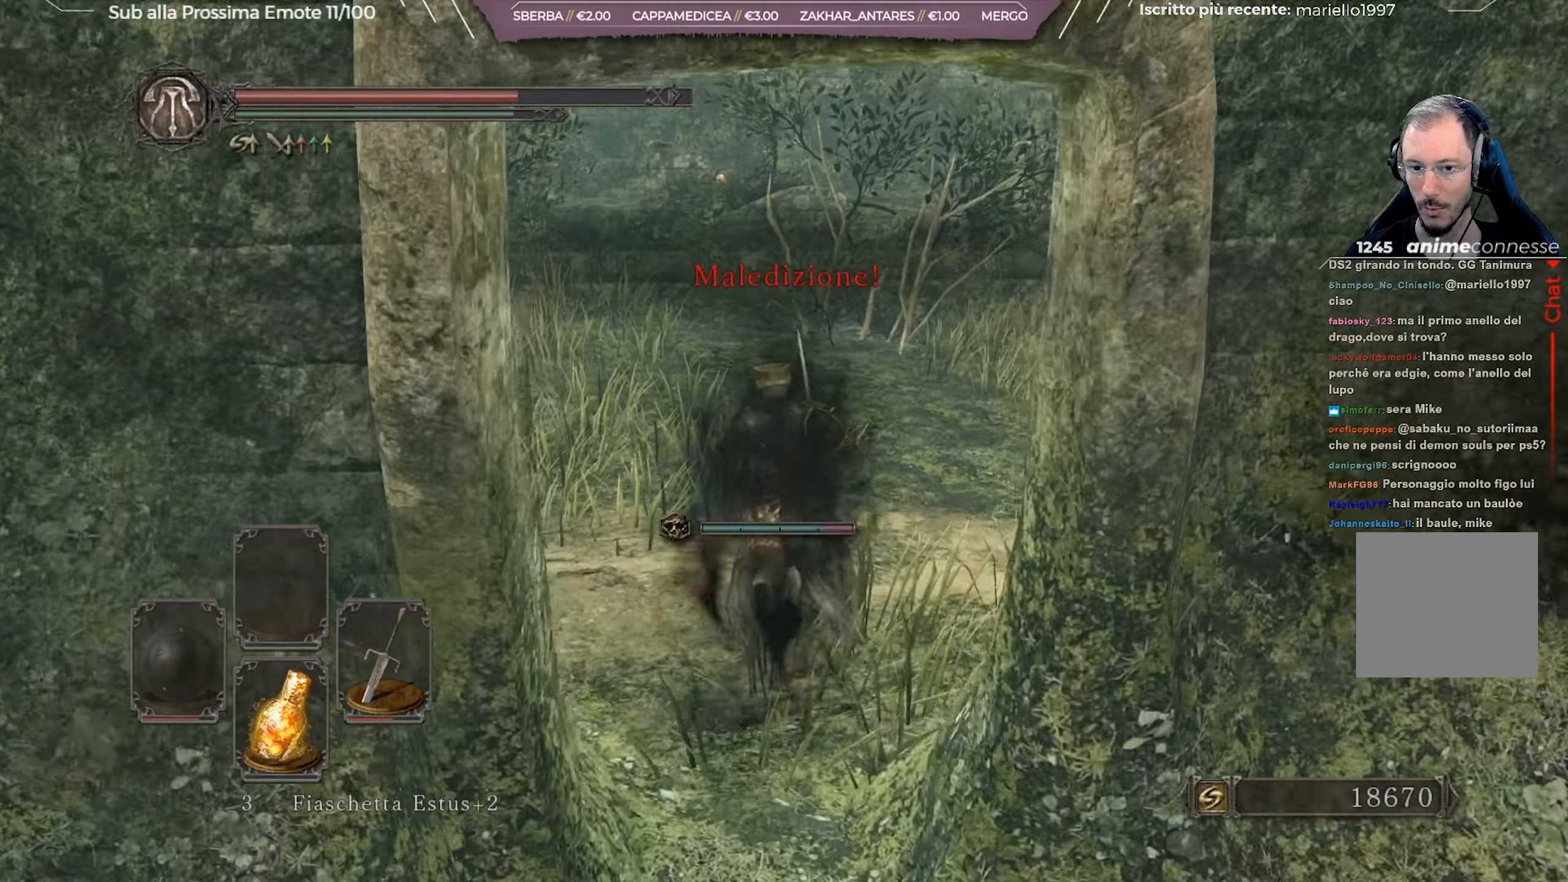
{"buttons": [], "left_stick": "up", "right_stick": "right", "events": [[50, "B", "up"], [283, "right_stick", "right"]]}
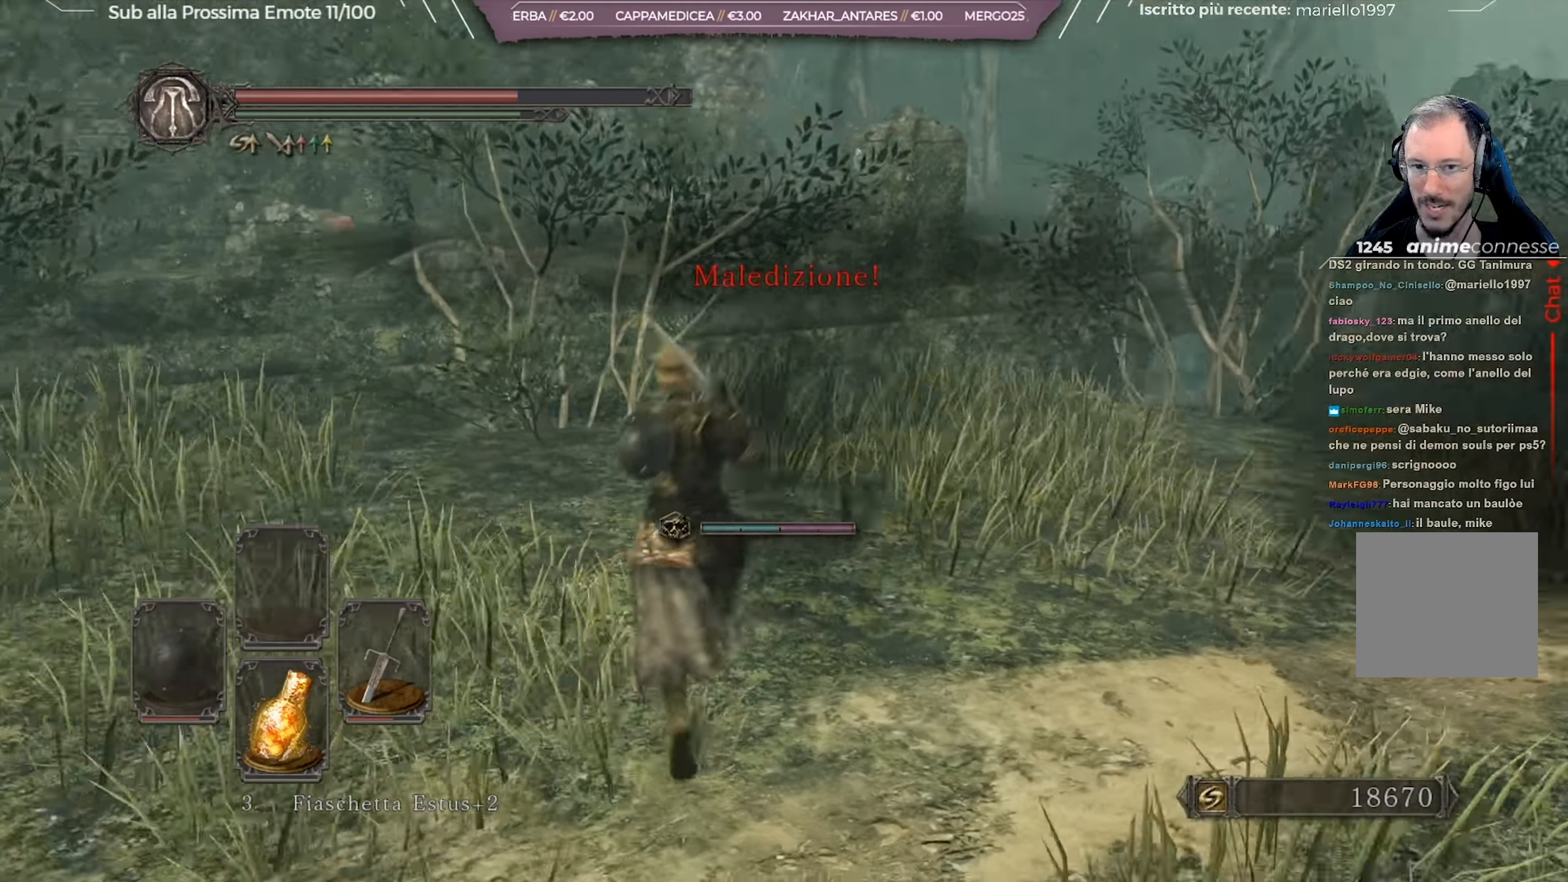
{"buttons": [], "left_stick": "up", "right_stick": "center", "events": [[50, "right_stick", "center"], [200, "right_stick", "right"], [451, "right_stick", "center"]]}
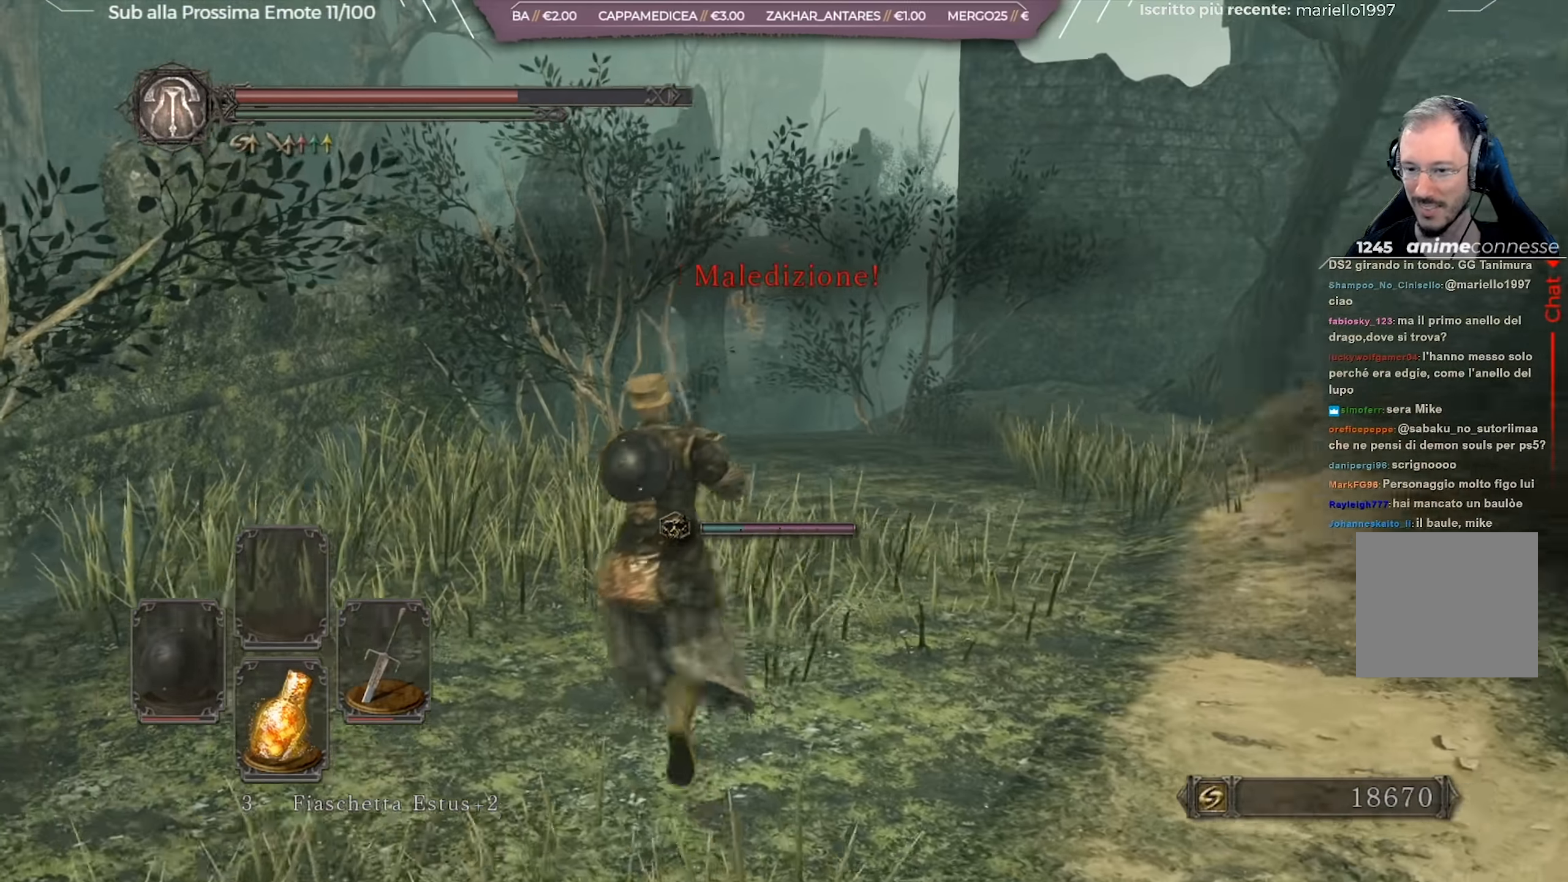
{"buttons": [], "left_stick": "up", "right_stick": "center", "events": [[233, "right_stick", "right"], [383, "right_stick", "center"]]}
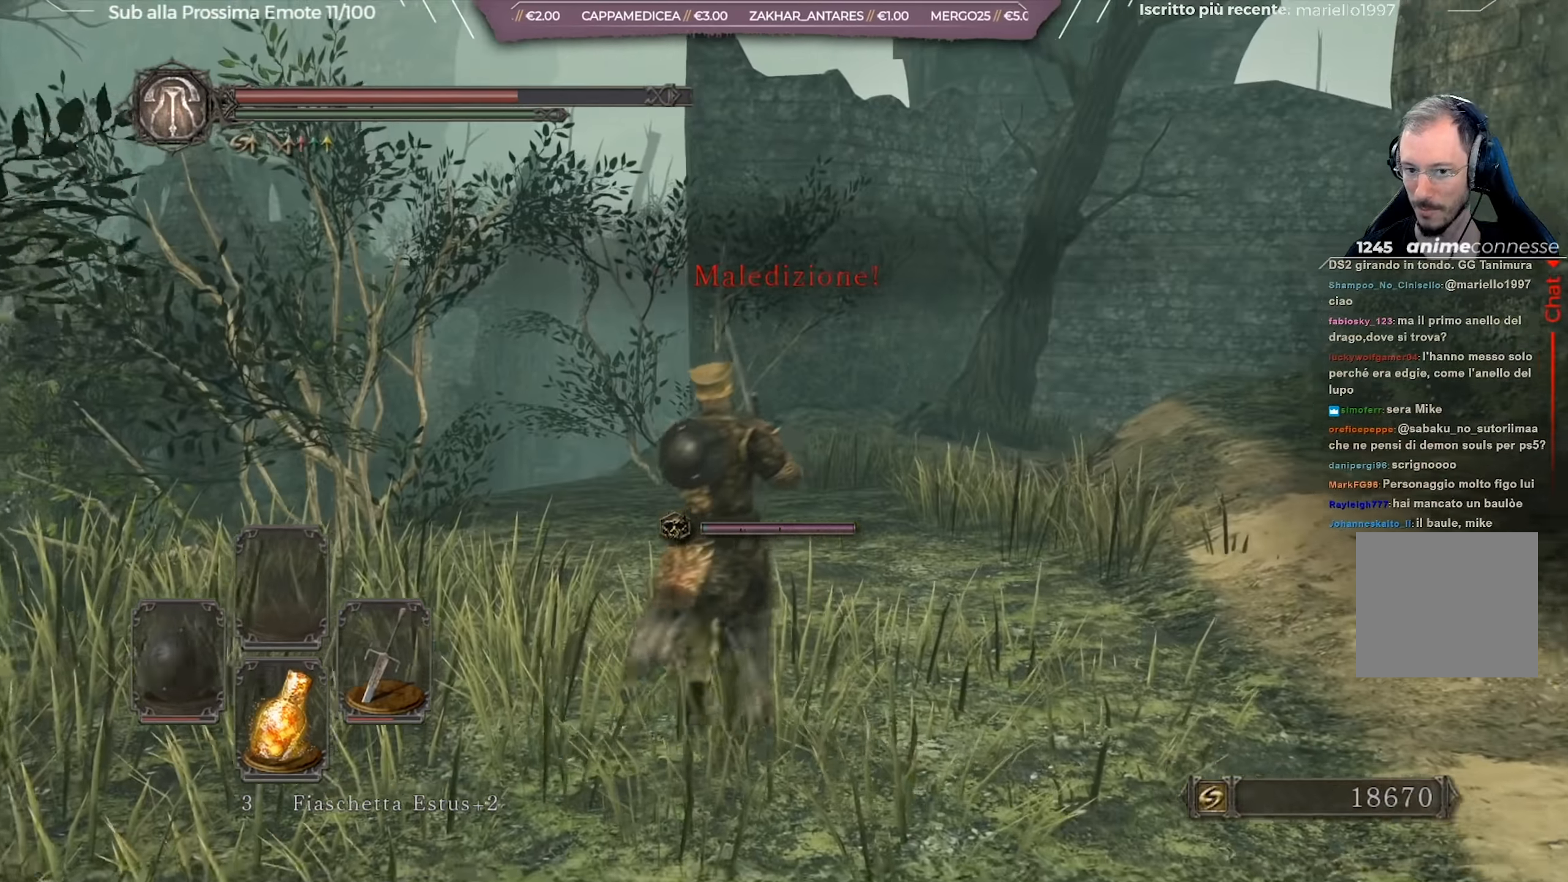
{"buttons": [], "left_stick": "up-left", "right_stick": "left", "events": [[150, "right_stick", "down"], [301, "left_stick", "up-left"], [317, "right_stick", "center"], [367, "right_stick", "left"]]}
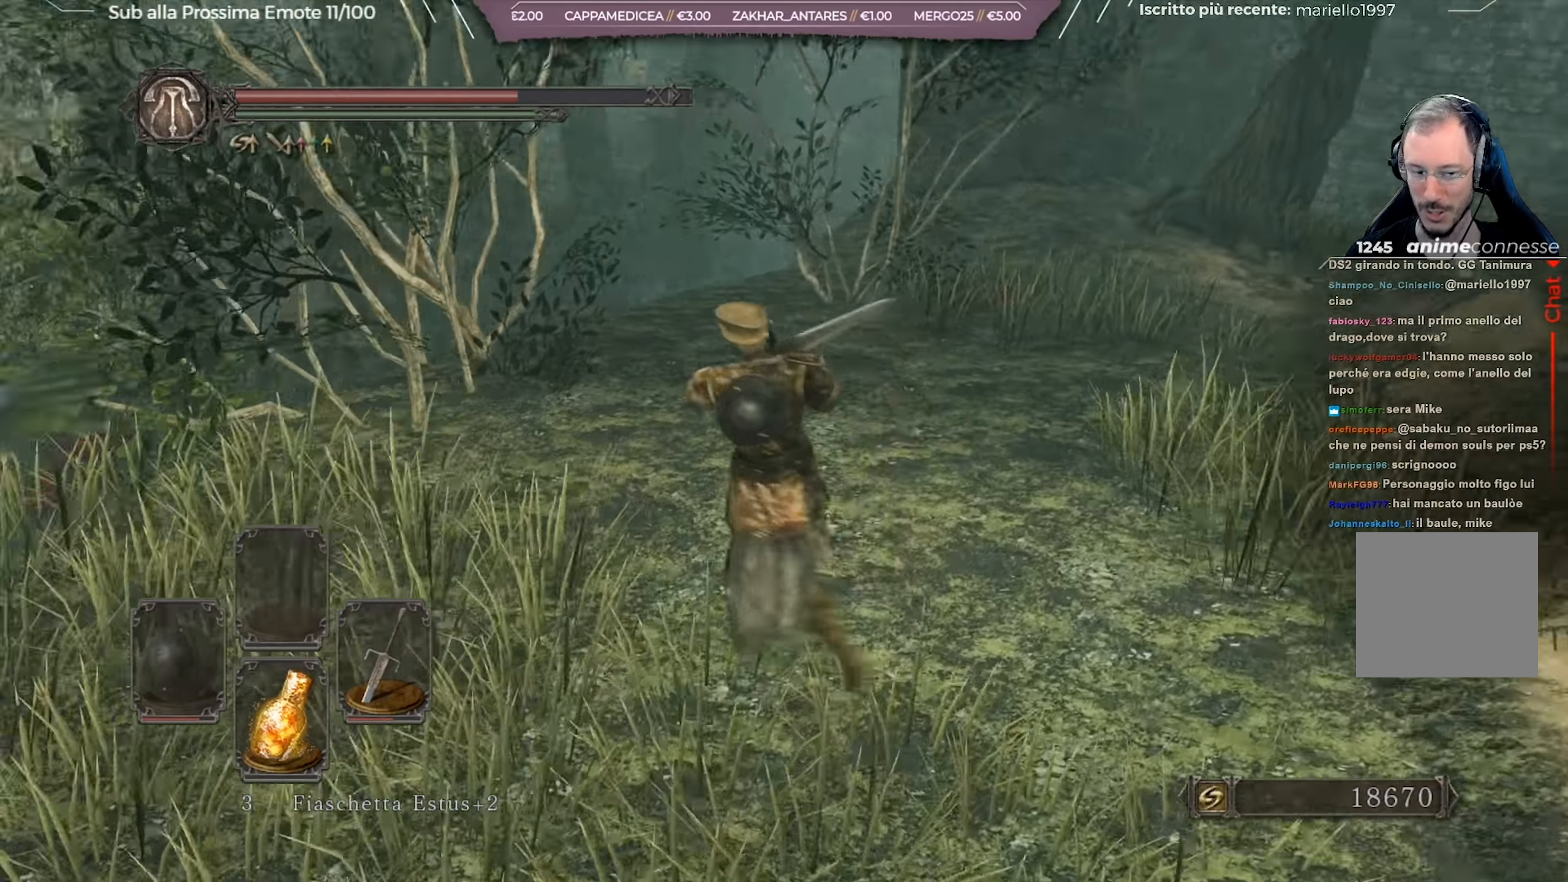
{"buttons": [], "left_stick": "up-left", "right_stick": "left", "events": []}
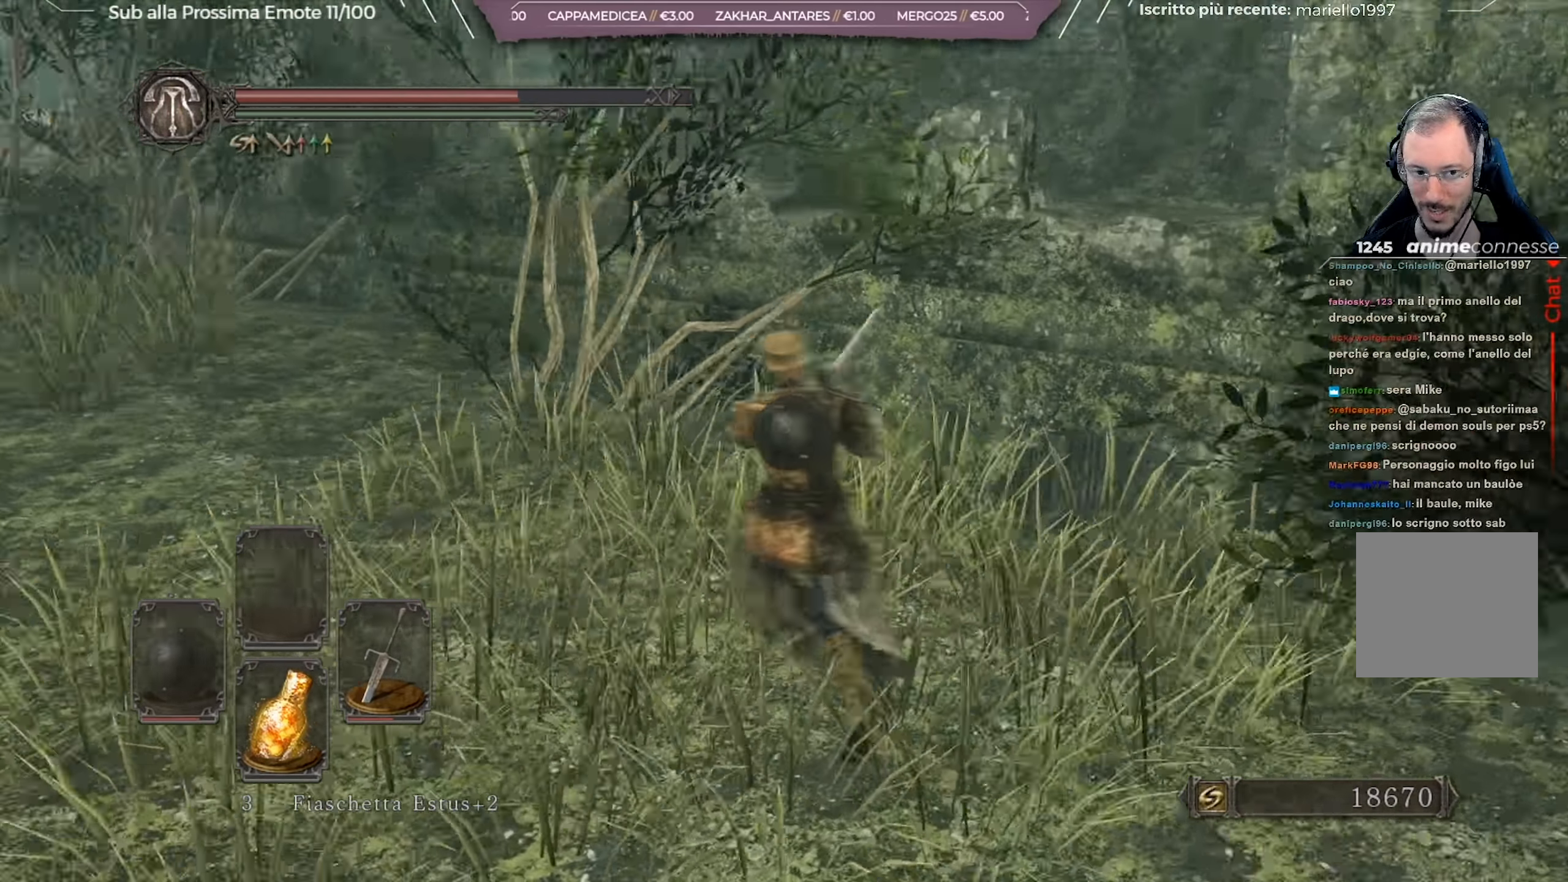
{"buttons": ["B"], "left_stick": "up-left", "right_stick": "left", "events": [[50, "right_stick", "center"], [100, "B", "down"], [467, "right_stick", "left"]]}
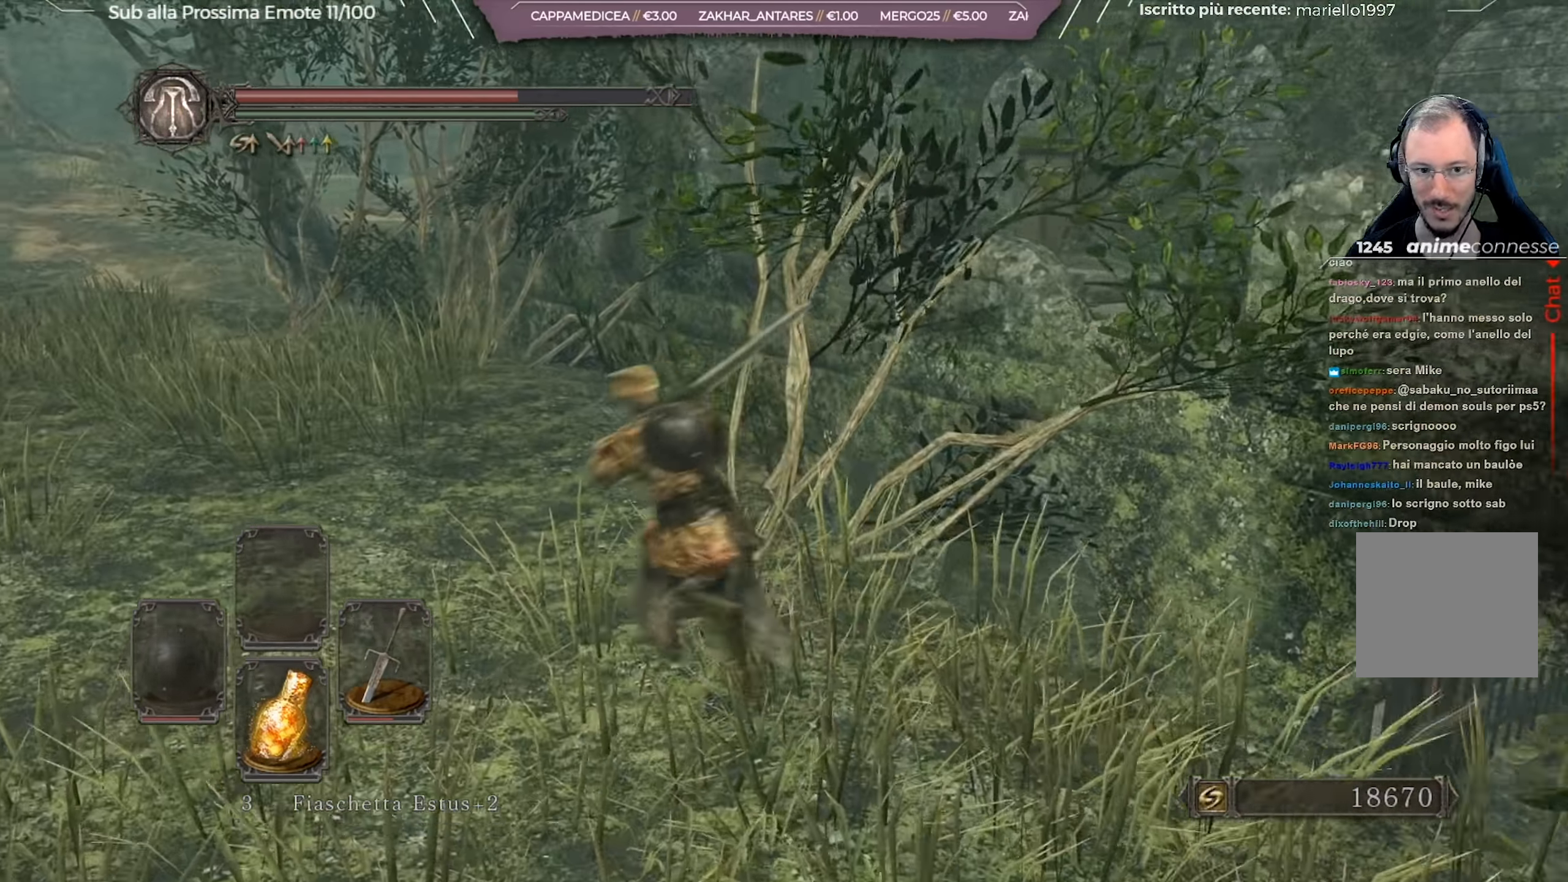
{"buttons": ["B"], "left_stick": "up-left", "right_stick": "center", "events": [[183, "right_stick", "center"]]}
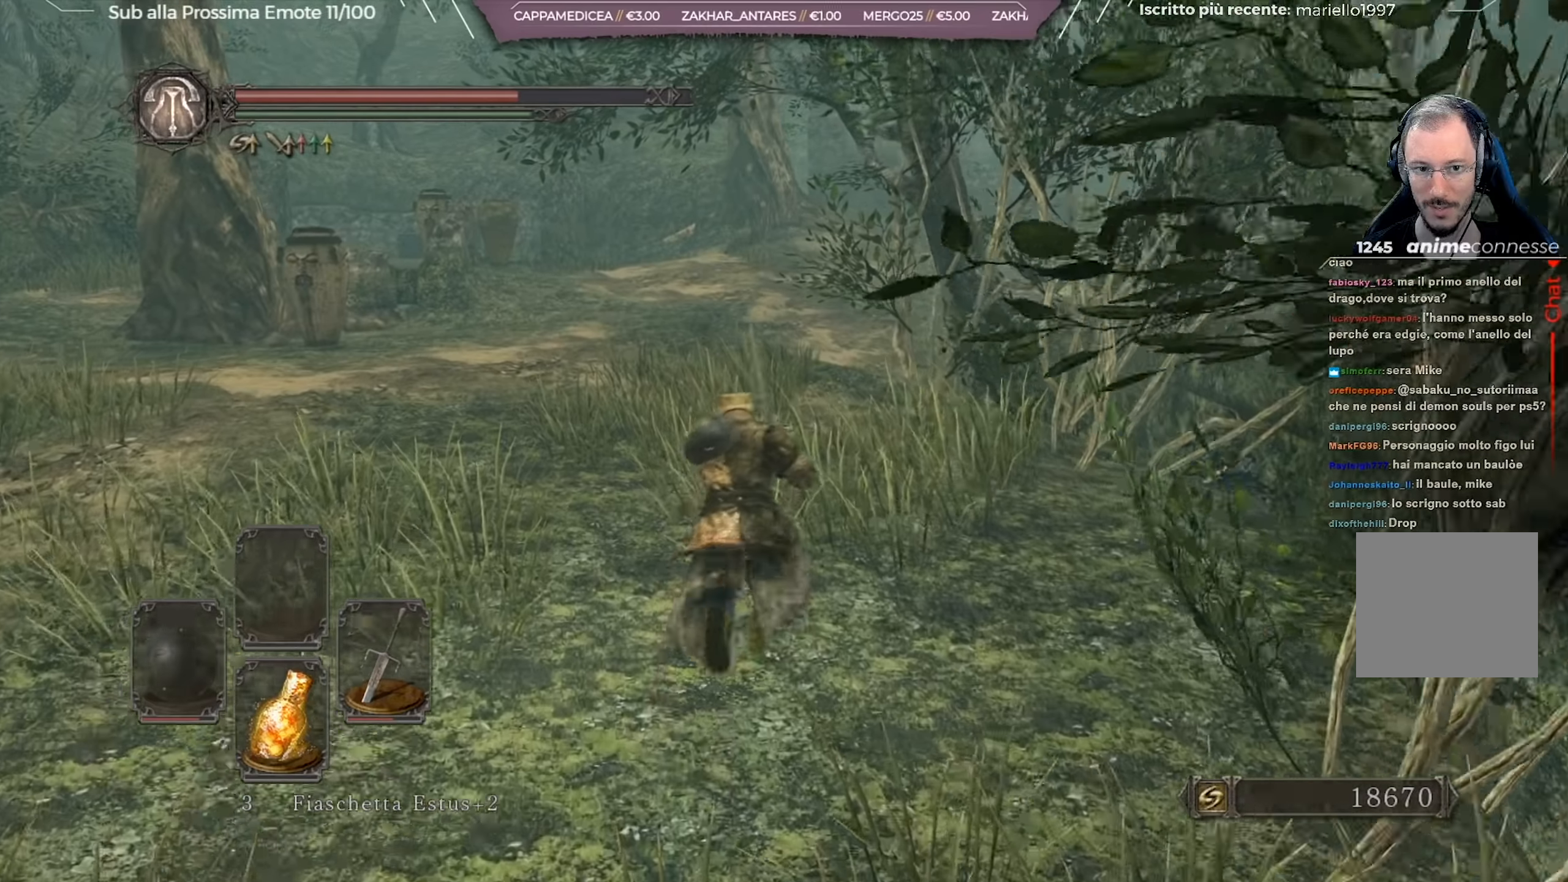
{"buttons": ["B"], "left_stick": "up", "right_stick": "center", "events": [[217, "right_stick", "left"], [351, "left_stick", "up"], [401, "right_stick", "center"]]}
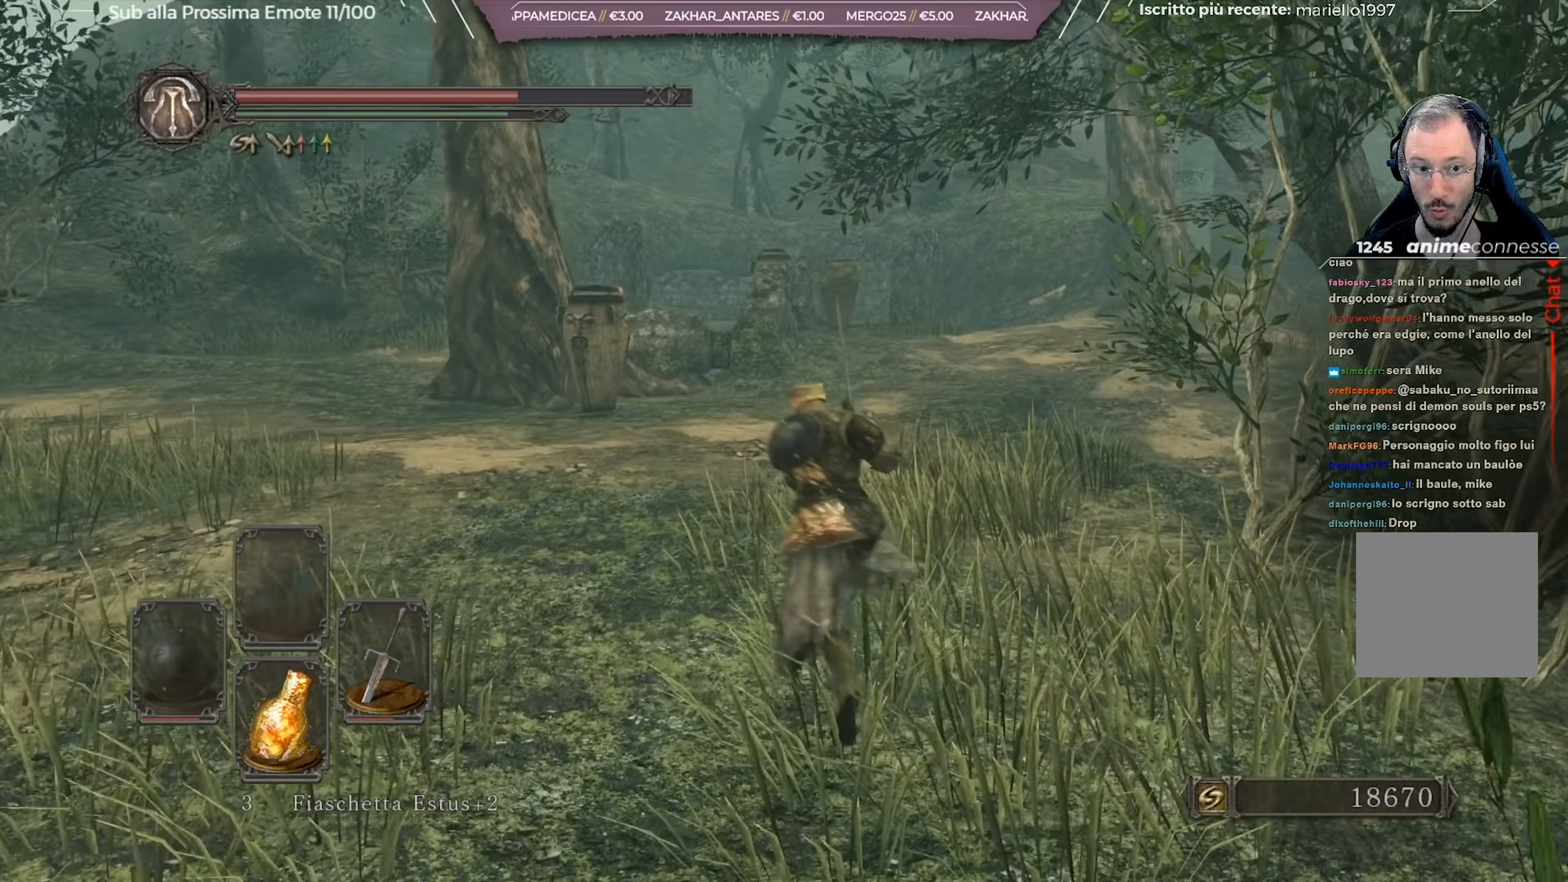
{"buttons": ["B"], "left_stick": "up", "right_stick": "center", "events": [[50, "right_stick", "down-left"], [167, "right_stick", "center"], [350, "right_stick", "down-left"], [500, "right_stick", "center"]]}
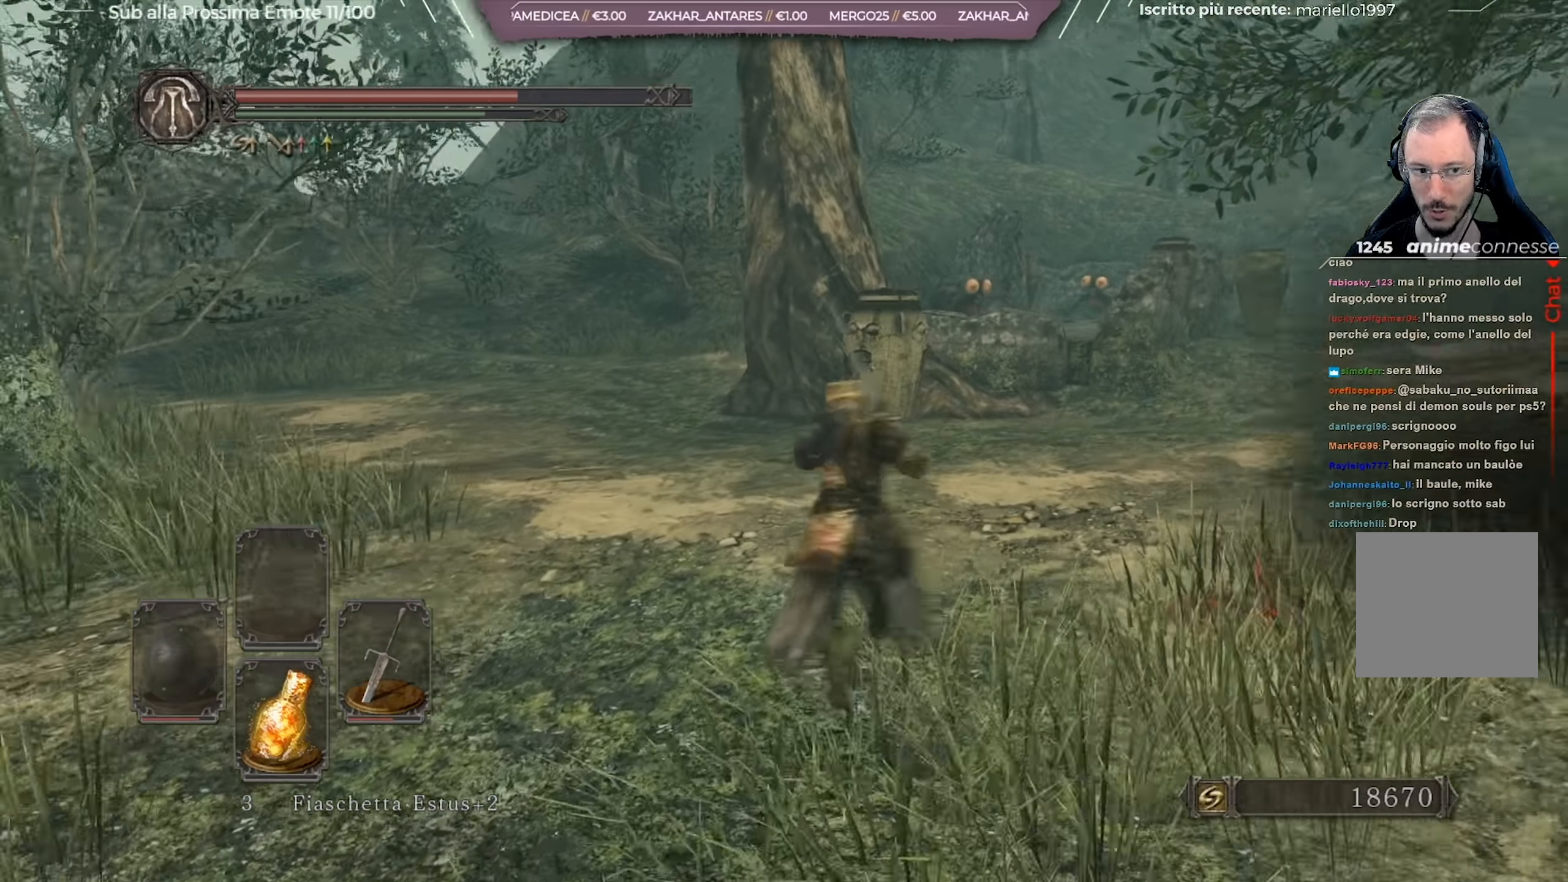
{"buttons": [], "left_stick": "up-right", "right_stick": "center", "events": [[184, "right_stick", "left"], [367, "right_stick", "center"], [401, "left_stick", "up-right"], [484, "B", "up"]]}
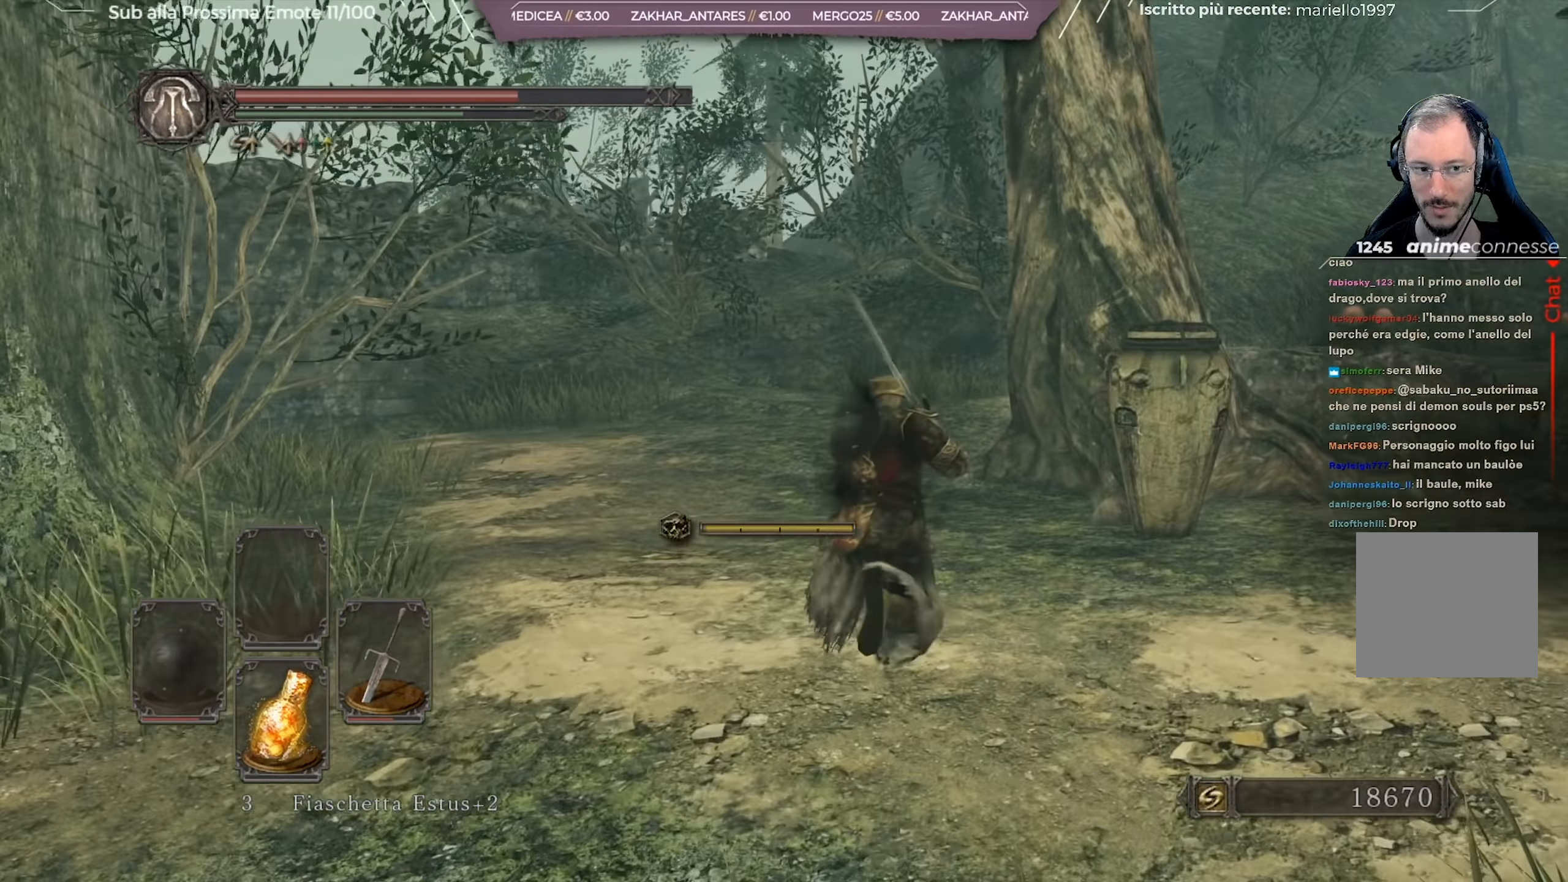
{"buttons": [], "left_stick": "up-right", "right_stick": "center", "events": [[200, "B", "down"], [317, "B", "up"]]}
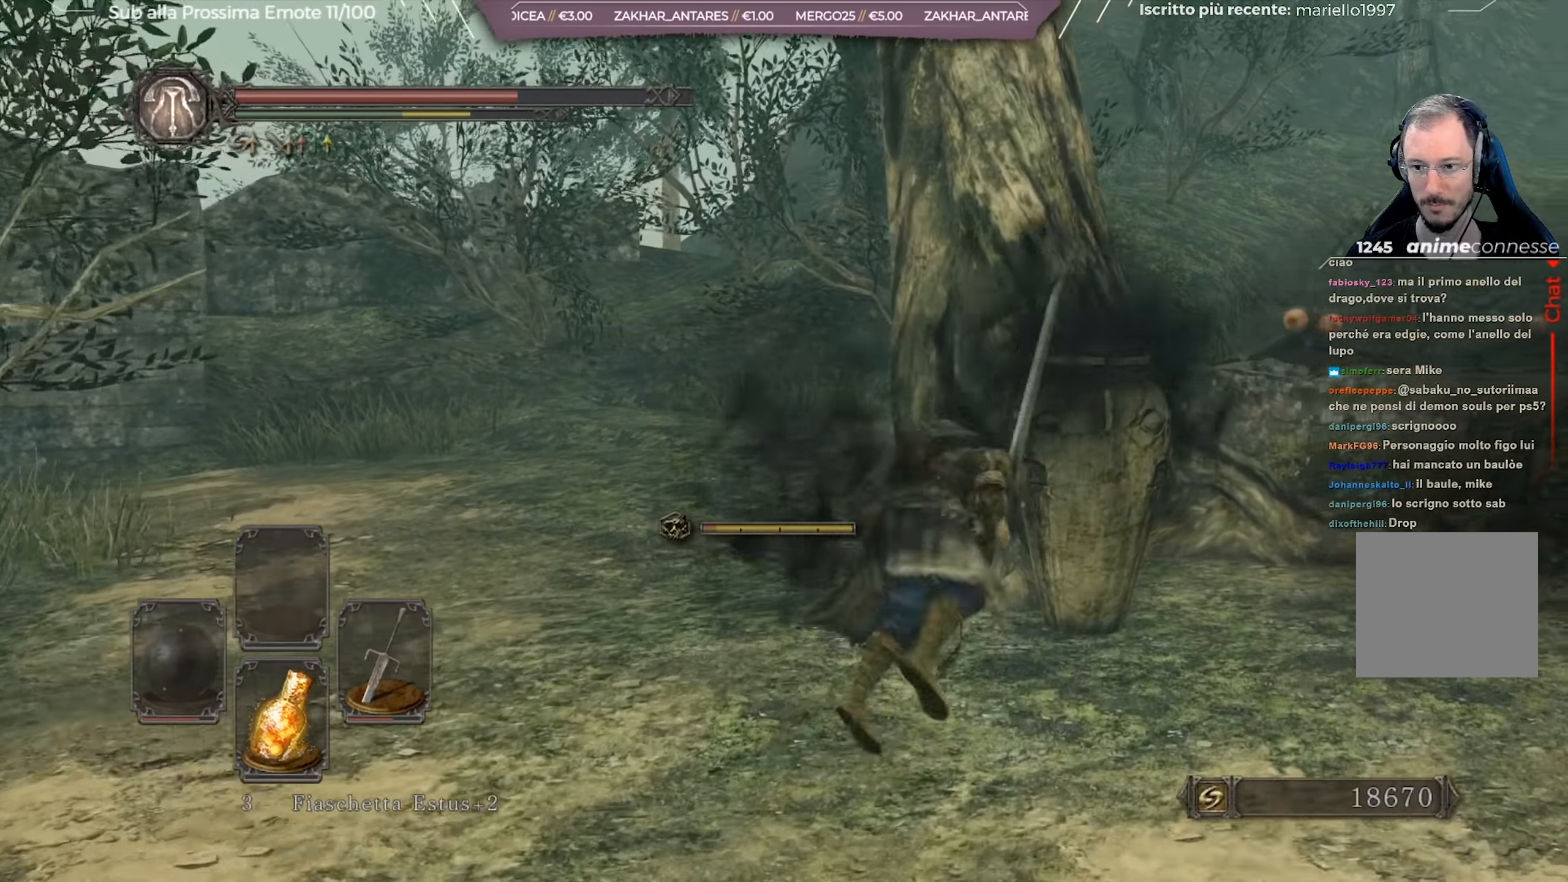
{"buttons": [], "left_stick": "up-left", "right_stick": "center", "events": [[100, "right_stick", "down"], [267, "right_stick", "center"], [501, "left_stick", "up-left"]]}
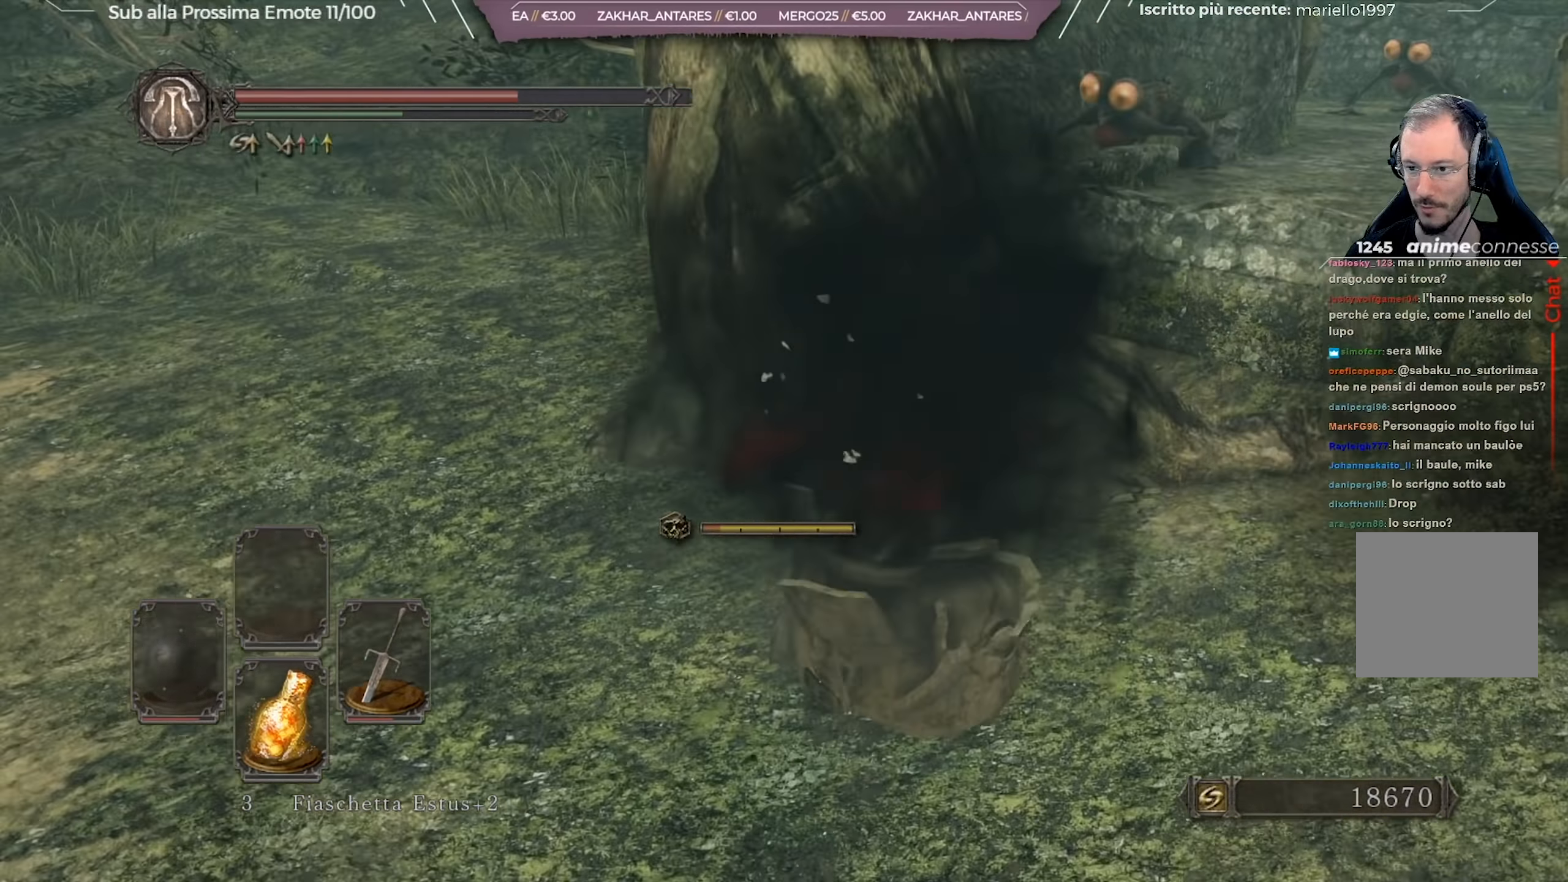
{"buttons": ["B"], "left_stick": "up-left", "right_stick": "center", "events": [[83, "right_stick", "left"], [300, "right_stick", "center"], [367, "B", "down"]]}